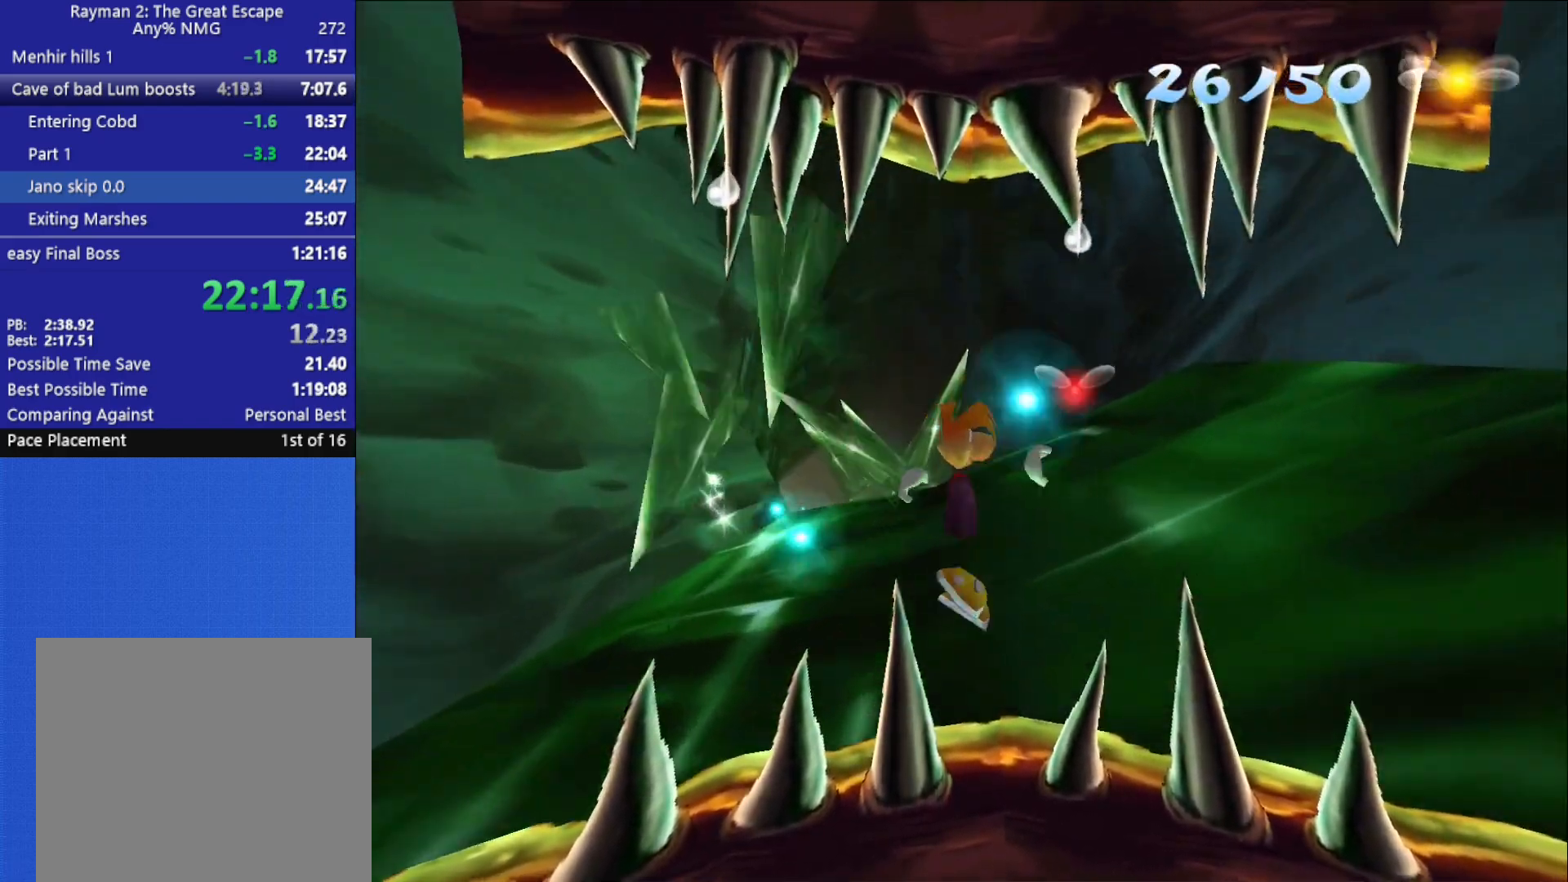
Gameplay with a controller (Xbox layout); each line is a JSON object with the inputs held at the frame after it. "button_events" lists button changes between this image and that frame as [ms after this image, input, new state], when the widget could be followed in between (sticks are given only as held states).
{"buttons": ["X", "R2"], "left_stick": "up", "right_stick": "center", "button_events": [[283, "A", "down"], [283, "X", "down"], [383, "A", "up"], [400, "X", "up"], [450, "X", "down"]]}
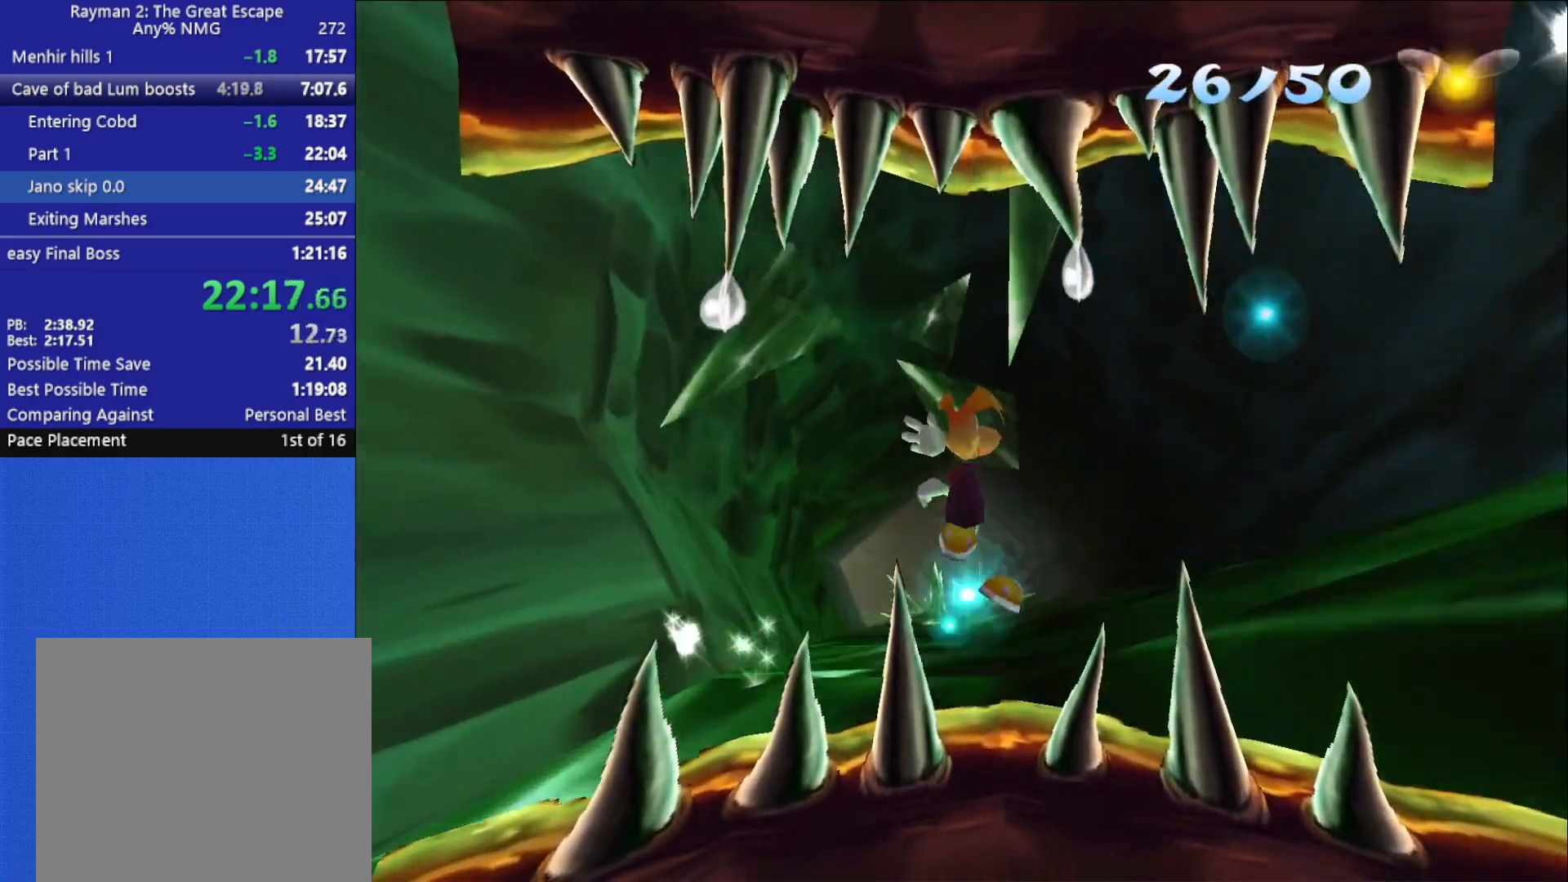
{"buttons": ["X", "R2"], "left_stick": "up-right", "right_stick": "center", "button_events": [[50, "X", "up"], [100, "X", "down"], [167, "X", "up"], [233, "X", "down"], [317, "X", "up"], [367, "X", "down"], [450, "X", "up"], [500, "X", "down"]]}
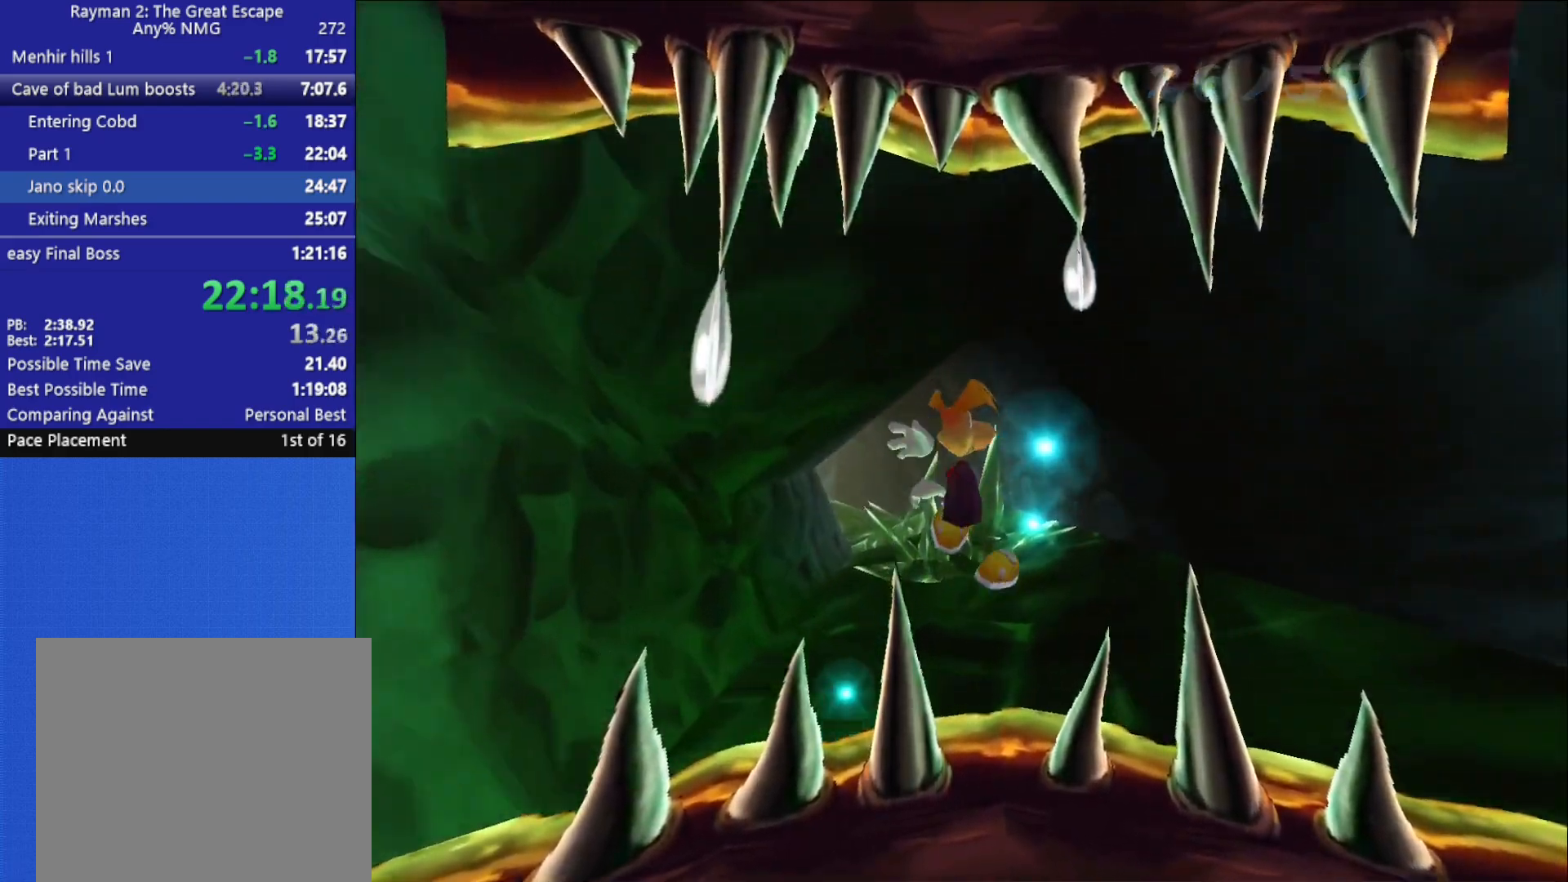
{"buttons": ["R2"], "left_stick": "up-right", "right_stick": "center", "button_events": [[83, "X", "up"], [133, "X", "down"], [233, "X", "up"], [283, "X", "down"], [367, "X", "up"], [417, "X", "down"], [500, "X", "up"]]}
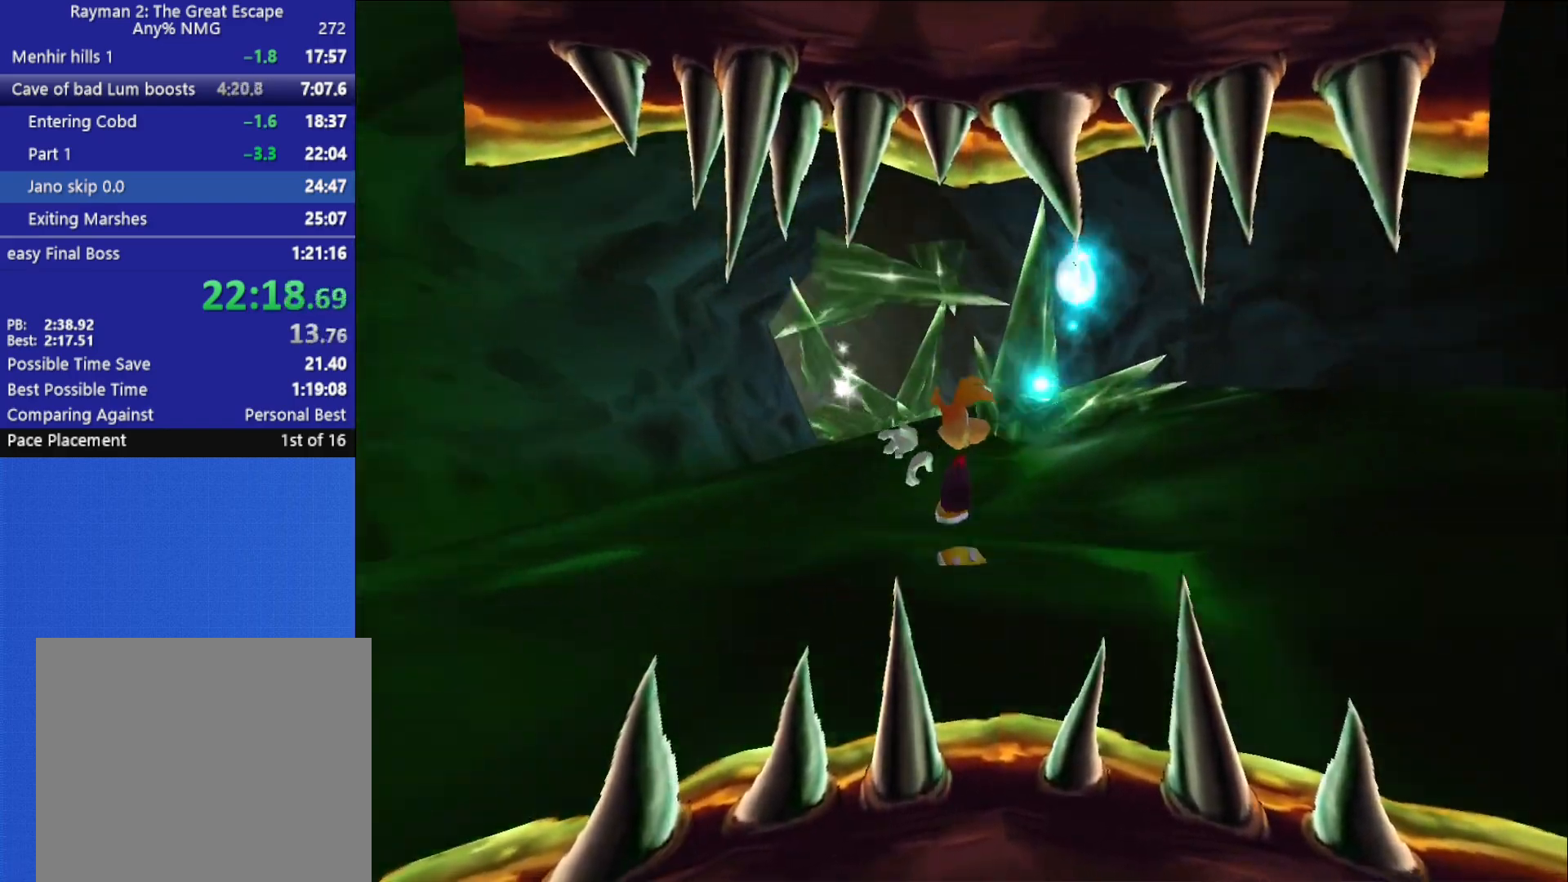
{"buttons": ["A", "R2"], "left_stick": "up", "right_stick": "center", "button_events": [[50, "X", "down"], [133, "X", "up"], [200, "X", "down"], [267, "X", "up"], [317, "X", "down"], [383, "X", "up"], [483, "A", "down"]]}
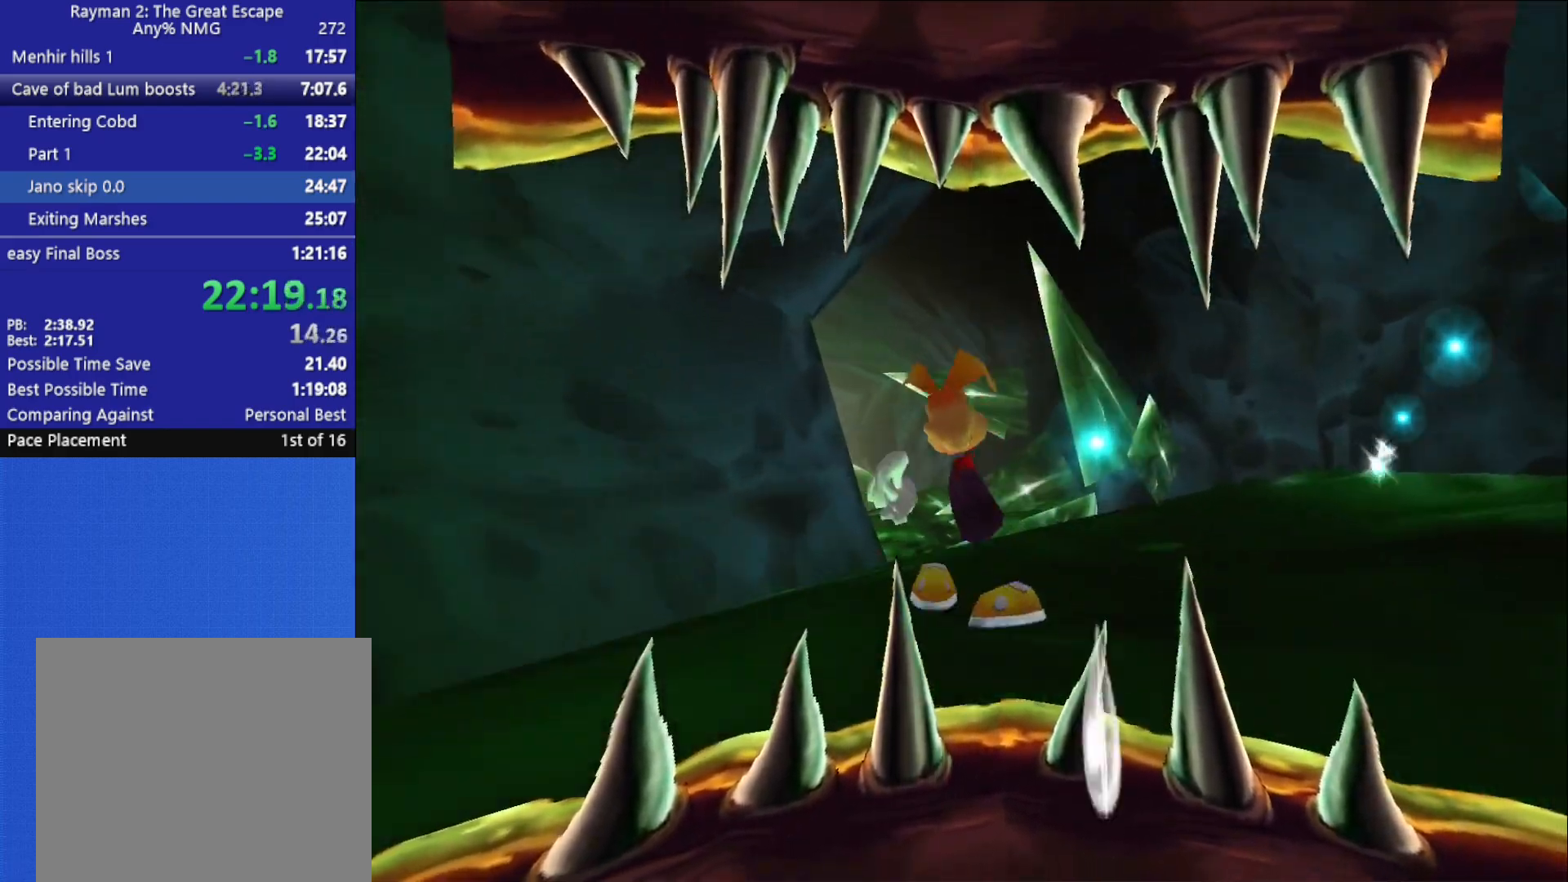
{"buttons": ["R2"], "left_stick": "up", "right_stick": "center", "button_events": [[33, "X", "down"], [167, "A", "up"], [183, "X", "up"], [250, "X", "down"], [317, "X", "up"], [383, "X", "down"], [467, "X", "up"]]}
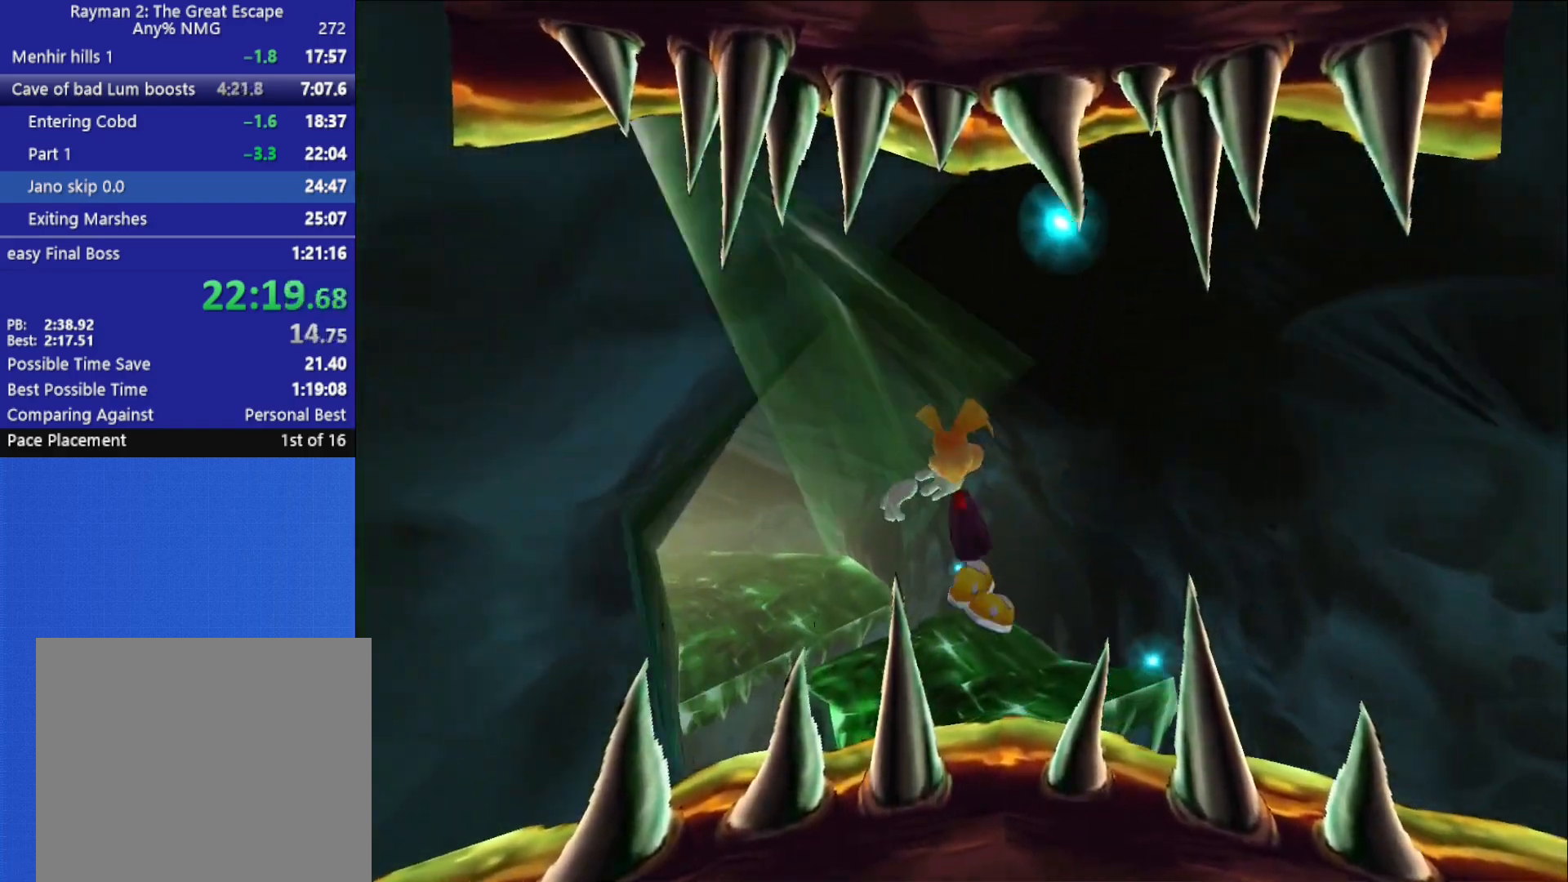
{"buttons": ["X", "R2"], "left_stick": "up", "right_stick": "center", "button_events": [[17, "X", "down"], [100, "X", "up"], [150, "X", "down"], [233, "X", "up"], [283, "X", "down"], [383, "X", "up"], [417, "X", "down"]]}
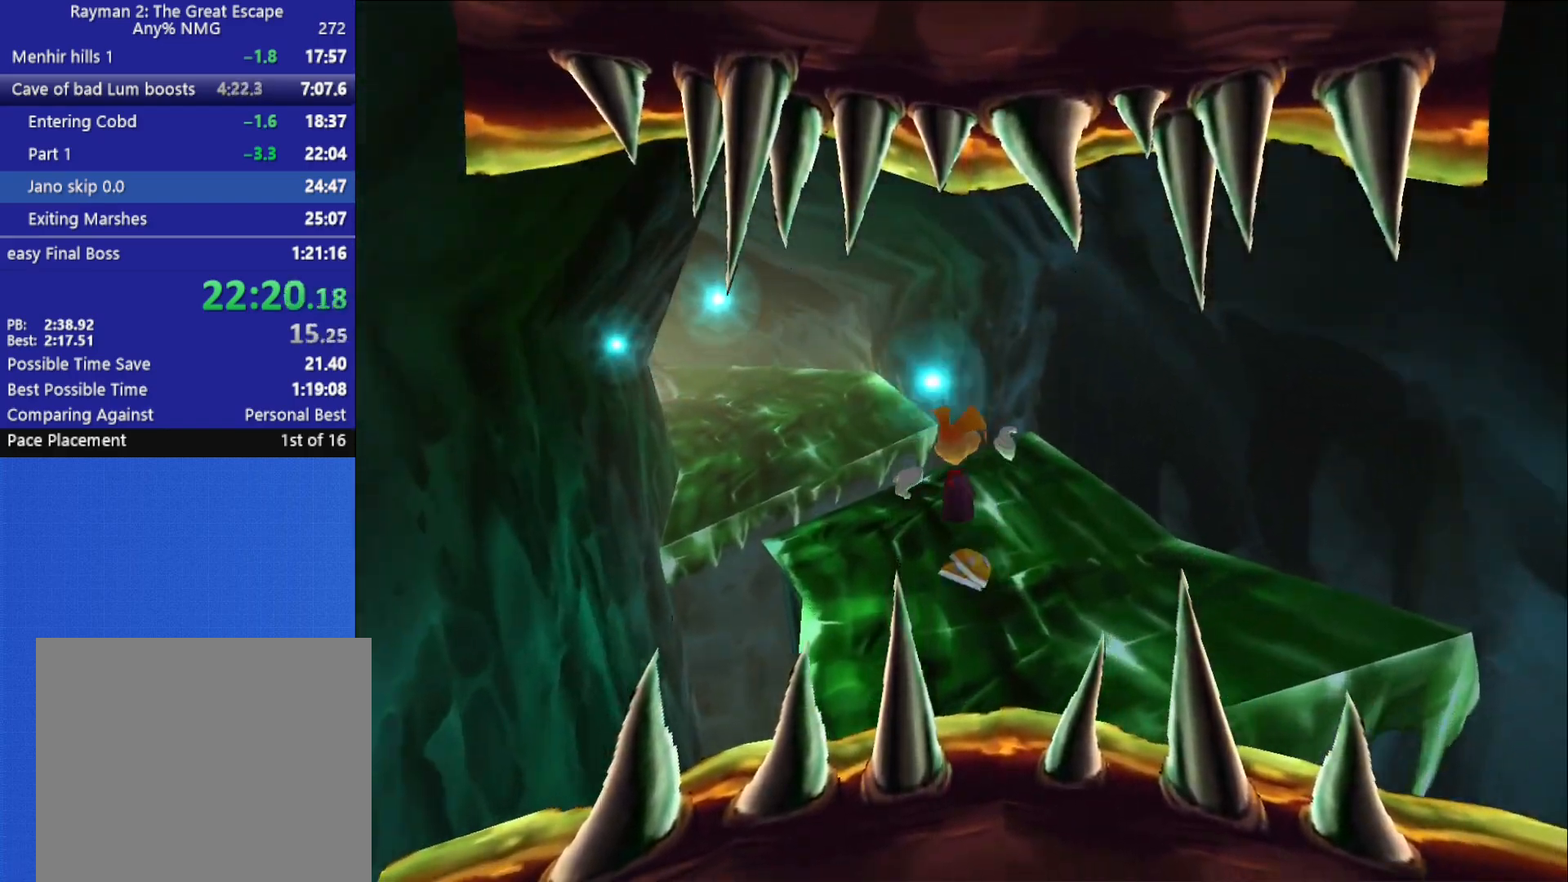
{"buttons": ["A", "X", "R2"], "left_stick": "up", "right_stick": "center", "button_events": [[17, "X", "up"], [383, "A", "down"], [400, "X", "down"]]}
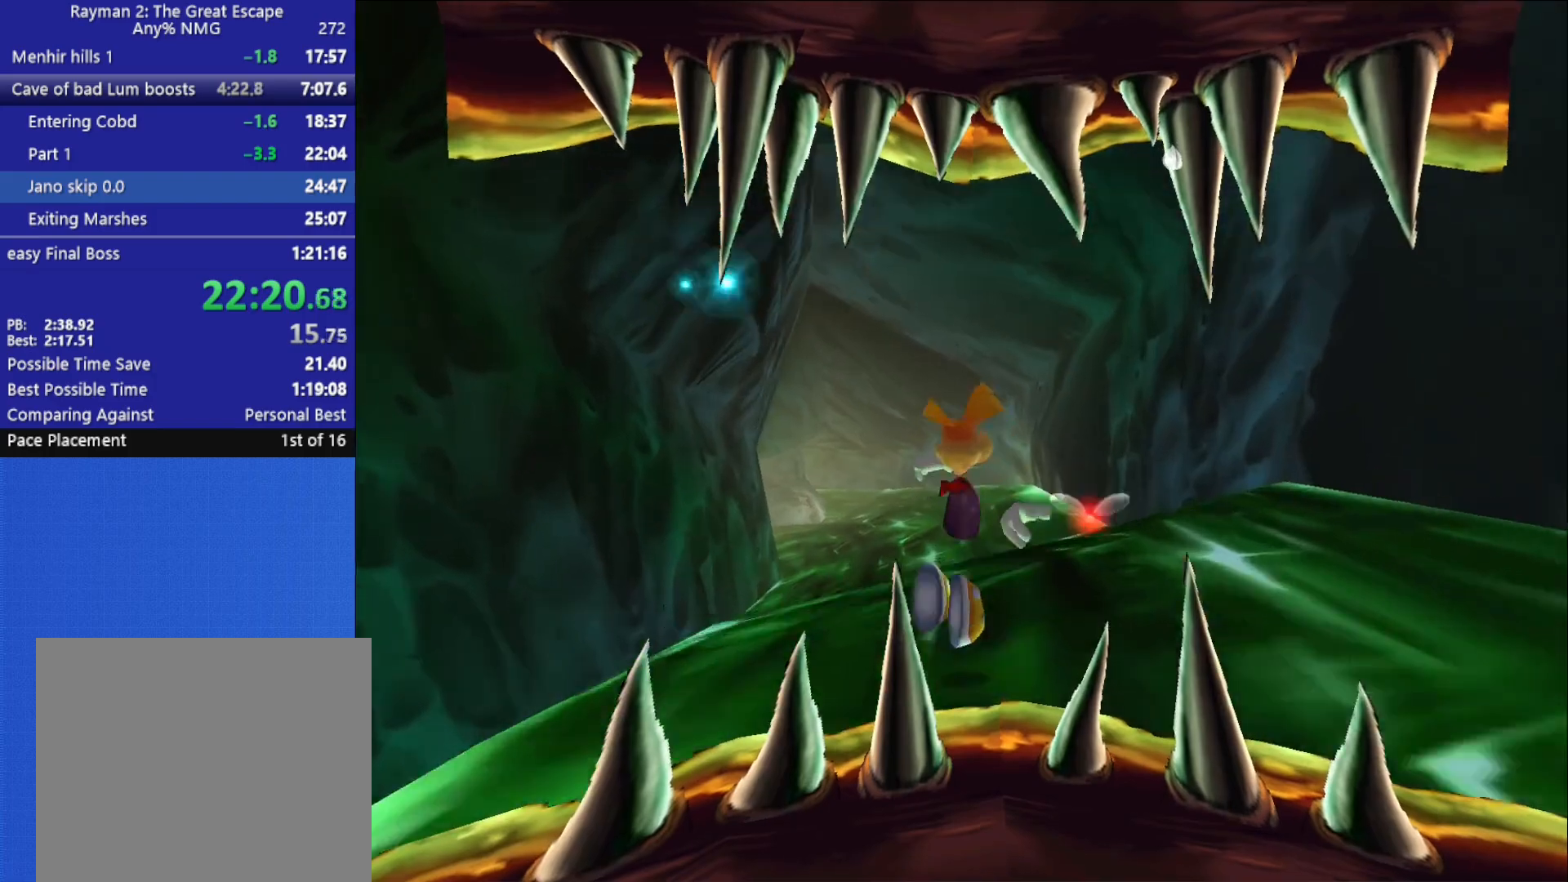
{"buttons": ["X", "R2"], "left_stick": "up", "right_stick": "center", "button_events": [[133, "A", "up"], [133, "X", "up"], [200, "X", "down"], [267, "X", "up"], [333, "X", "down"], [417, "X", "up"], [467, "X", "down"]]}
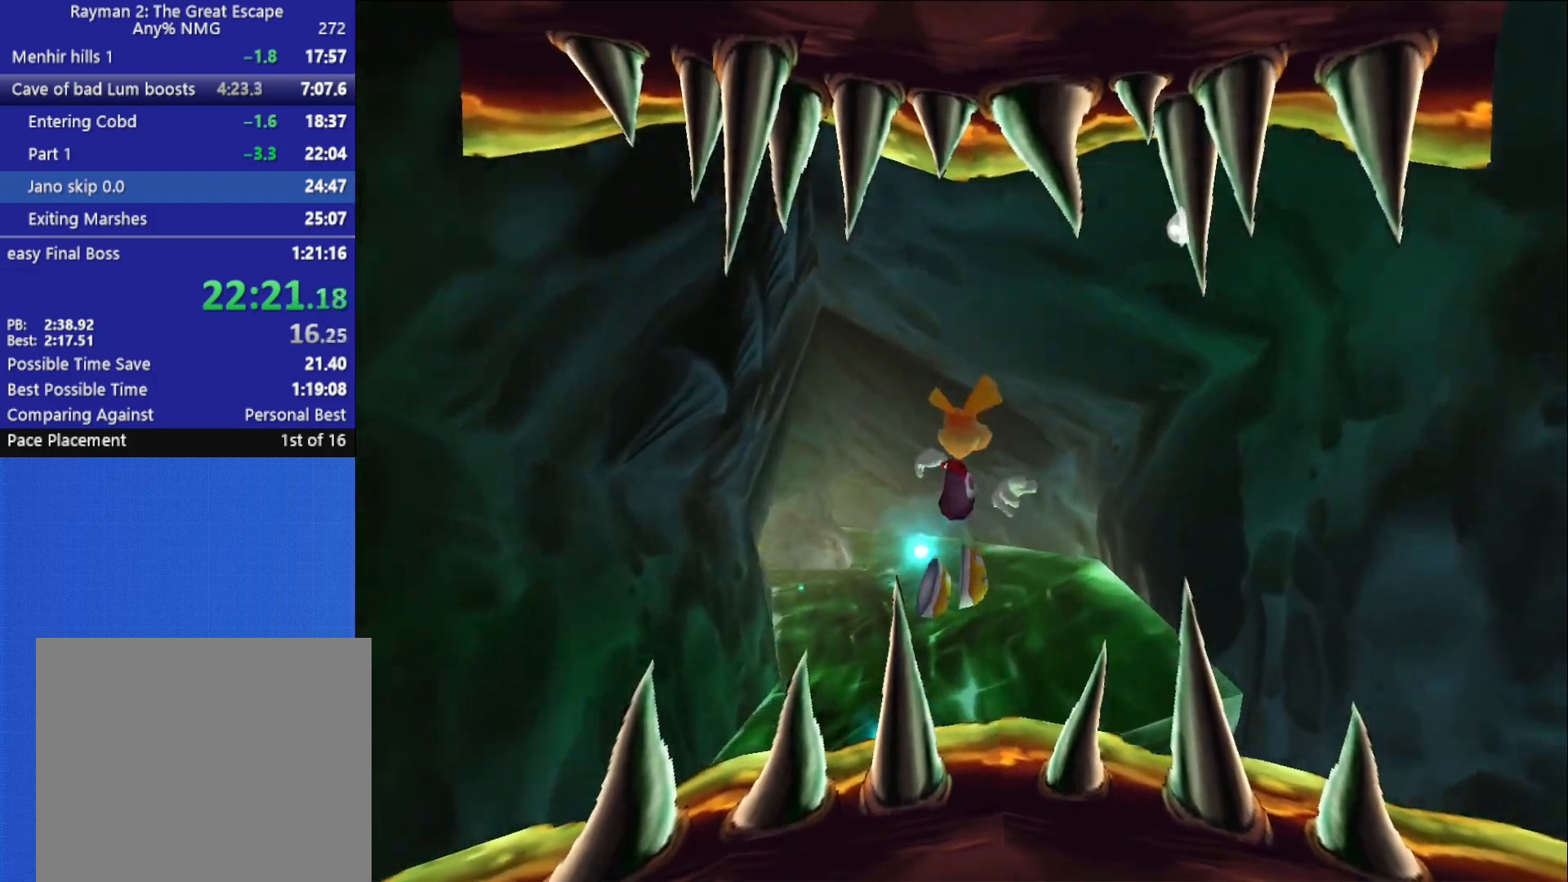
{"buttons": ["R2"], "left_stick": "up", "right_stick": "center", "button_events": [[50, "X", "up"], [117, "X", "down"], [183, "X", "up"], [250, "X", "down"], [300, "X", "up"], [383, "X", "down"], [450, "X", "up"]]}
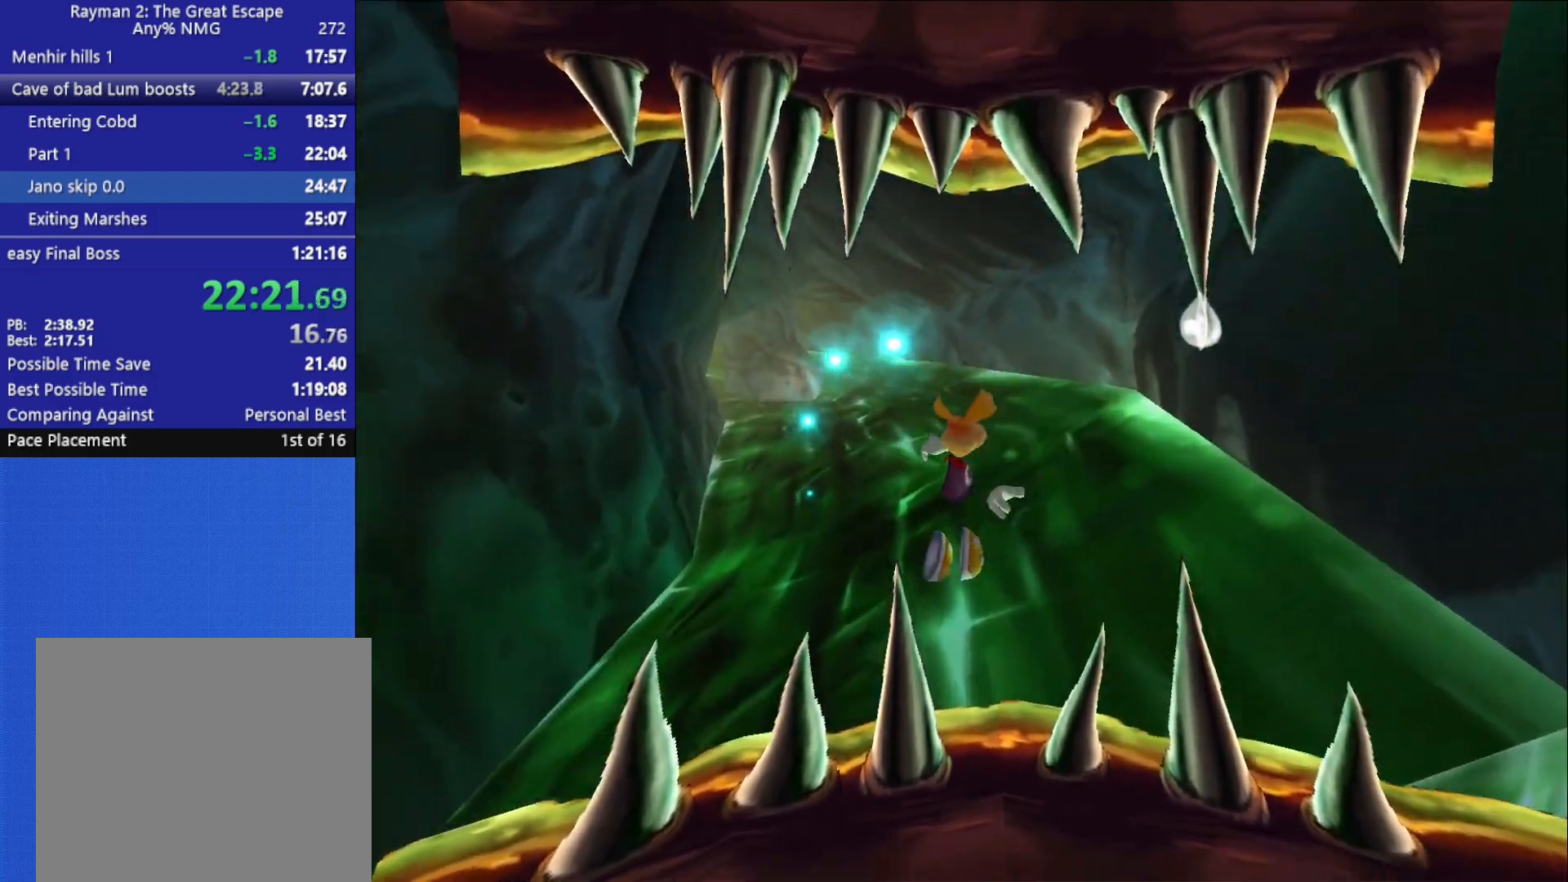
{"buttons": ["R2"], "left_stick": "up", "right_stick": "center", "button_events": [[350, "A", "down"], [350, "X", "down"], [483, "X", "up"], [500, "A", "up"]]}
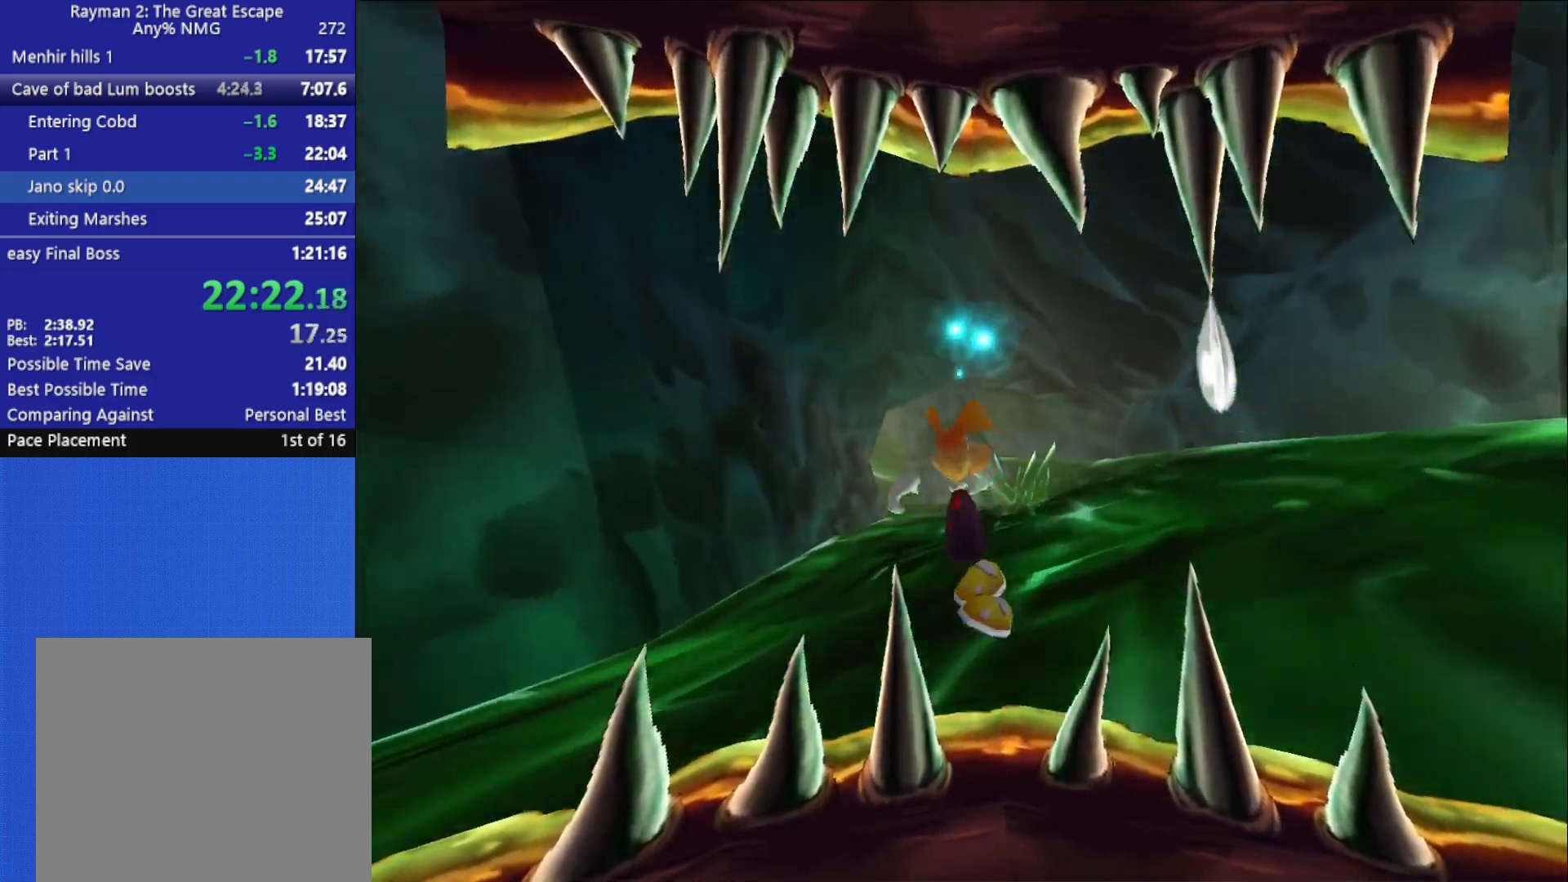
{"buttons": ["X", "R2"], "left_stick": "up", "right_stick": "center", "button_events": [[67, "X", "down"], [150, "X", "up"], [217, "X", "down"], [283, "X", "up"], [350, "X", "down"], [417, "X", "up"], [483, "X", "down"]]}
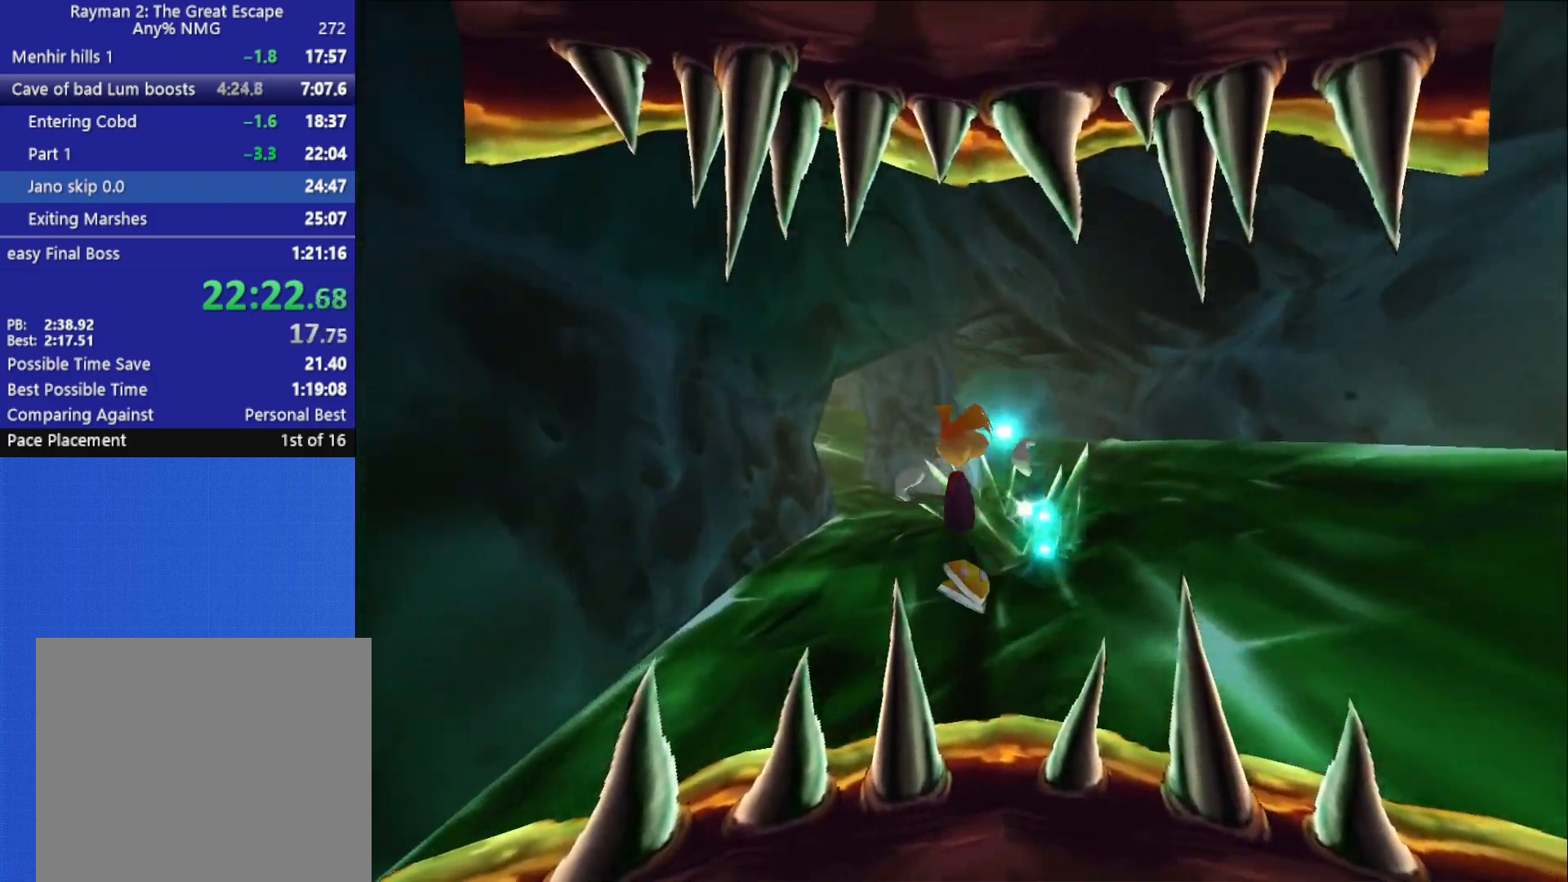
{"buttons": ["A", "X", "R2"], "left_stick": "up", "right_stick": "center", "button_events": [[67, "X", "up"], [383, "A", "down"], [383, "X", "down"]]}
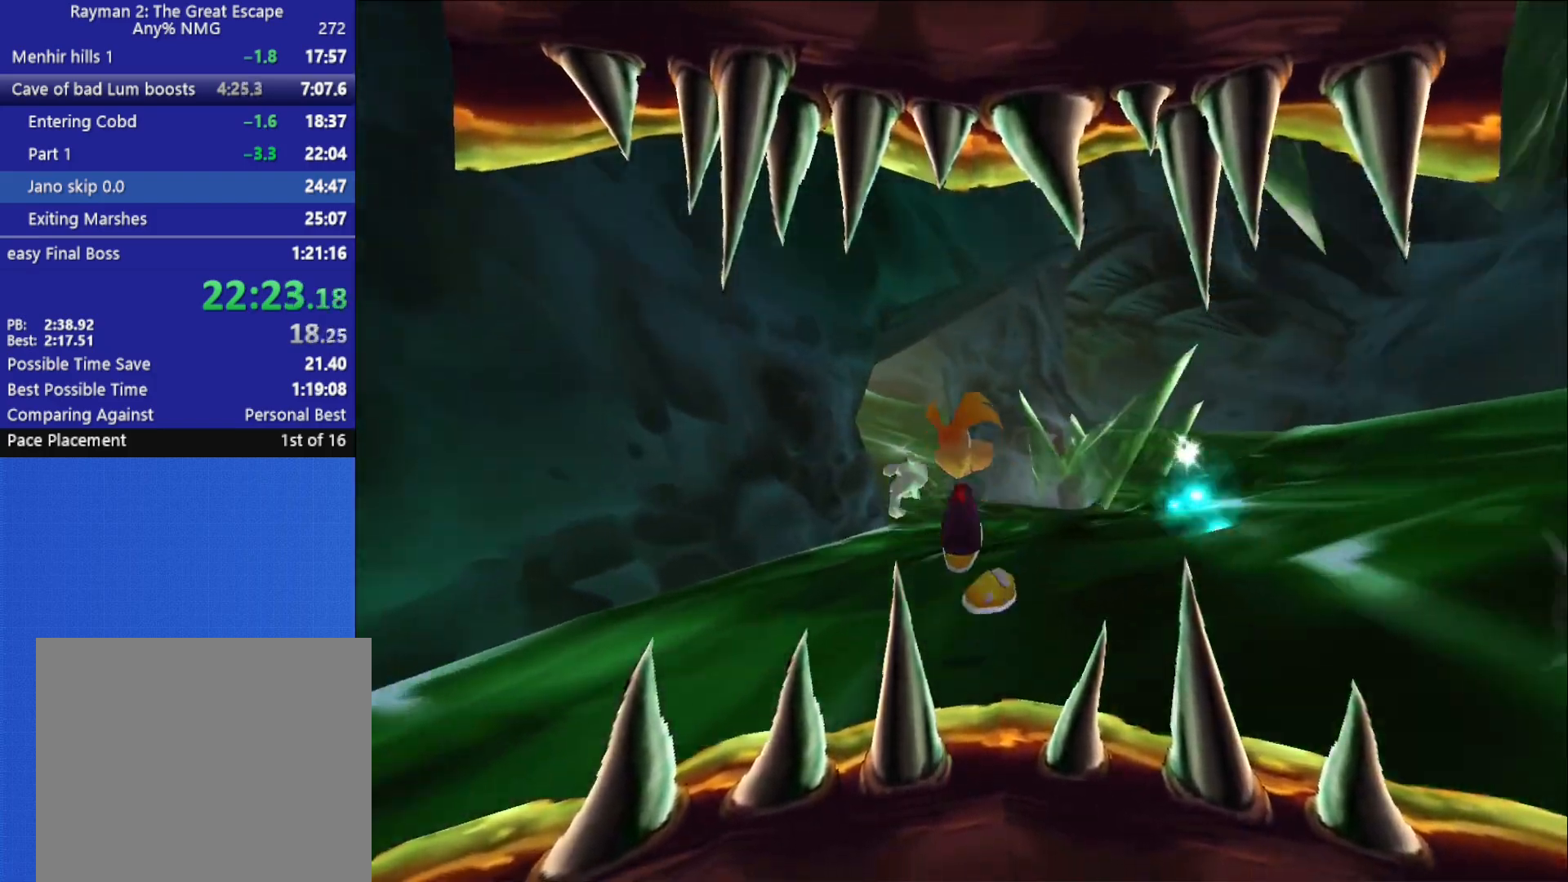
{"buttons": ["R2"], "left_stick": "up", "right_stick": "center", "button_events": [[50, "A", "up"], [50, "X", "up"], [100, "X", "down"], [200, "X", "up"], [267, "X", "down"], [333, "X", "up"], [400, "X", "down"], [483, "X", "up"]]}
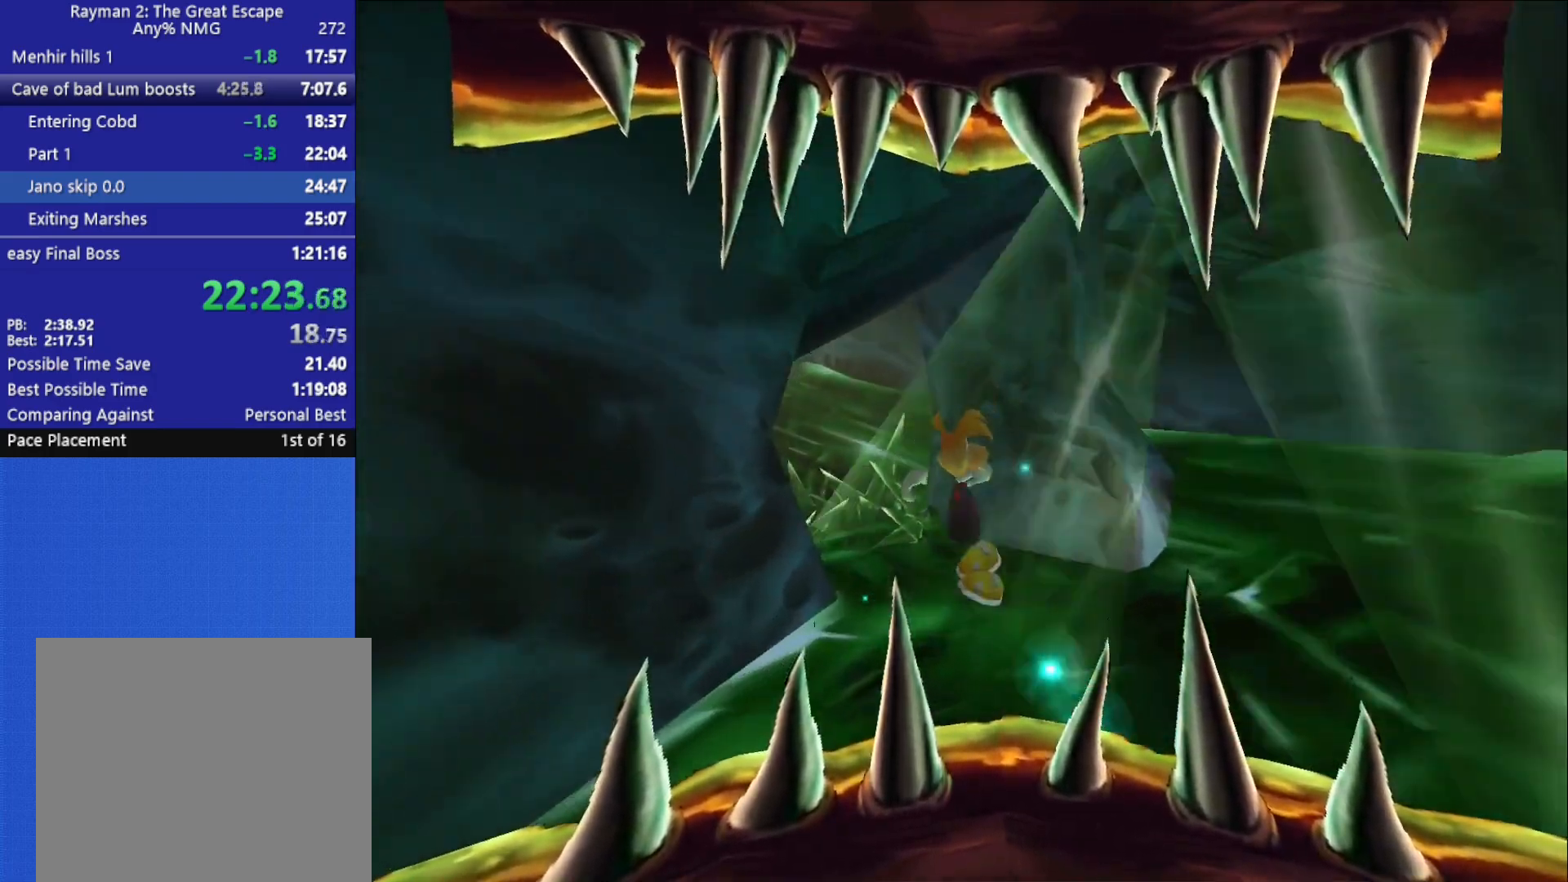
{"buttons": ["A", "X", "R2"], "left_stick": "up", "right_stick": "center", "button_events": [[33, "X", "down"], [117, "X", "up"], [167, "X", "down"], [250, "X", "up"], [467, "A", "down"], [467, "X", "down"]]}
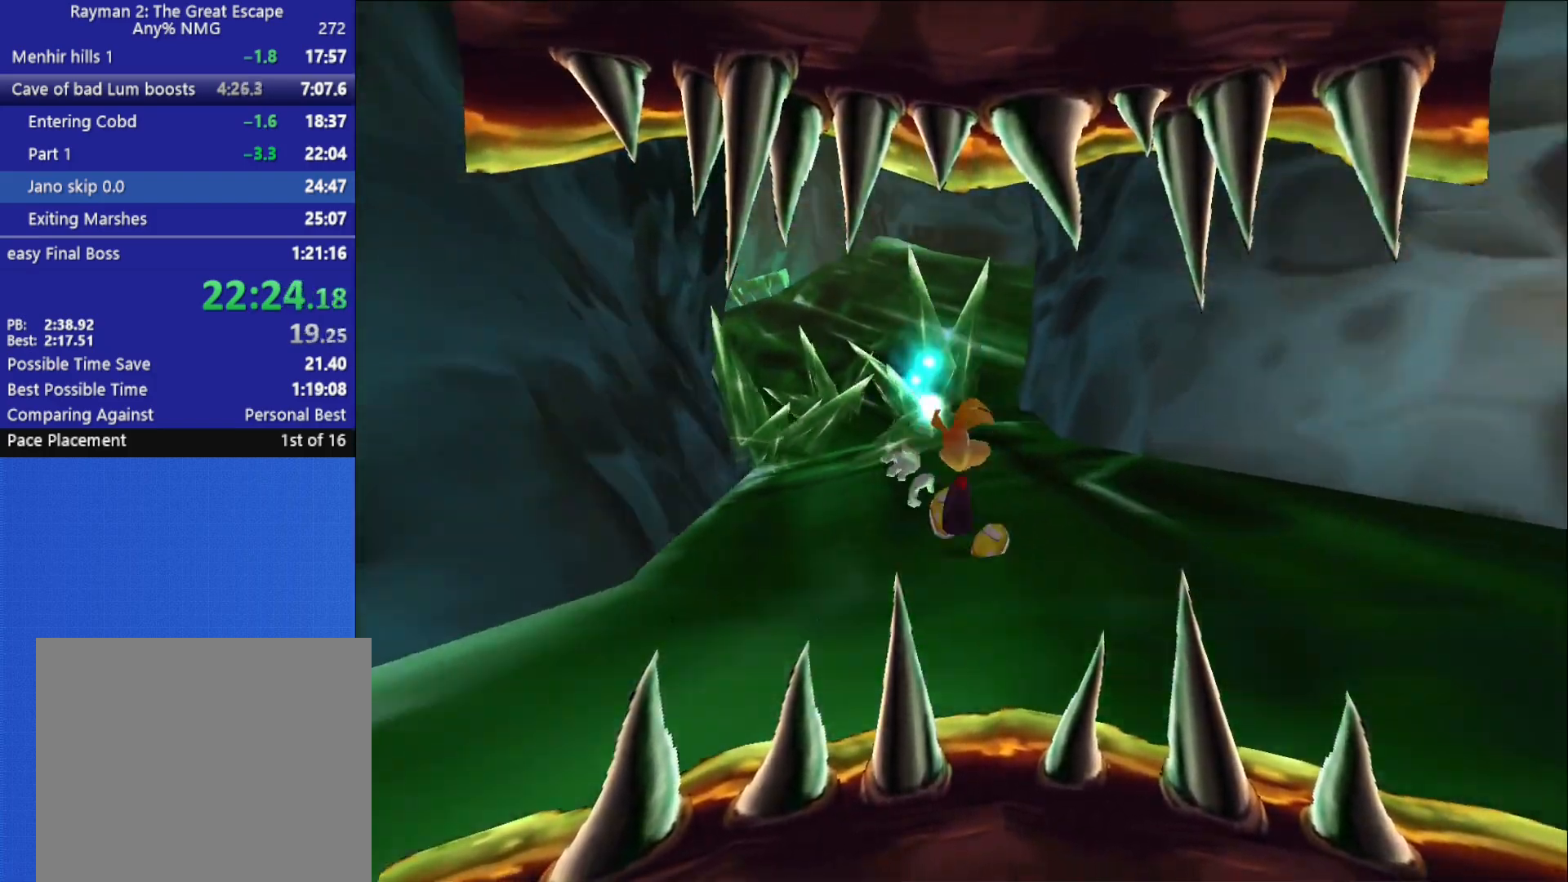
{"buttons": ["R2"], "left_stick": "up-left", "right_stick": "center", "button_events": [[150, "A", "up"], [167, "X", "up"], [233, "X", "down"], [317, "X", "up"], [383, "X", "down"], [467, "X", "up"]]}
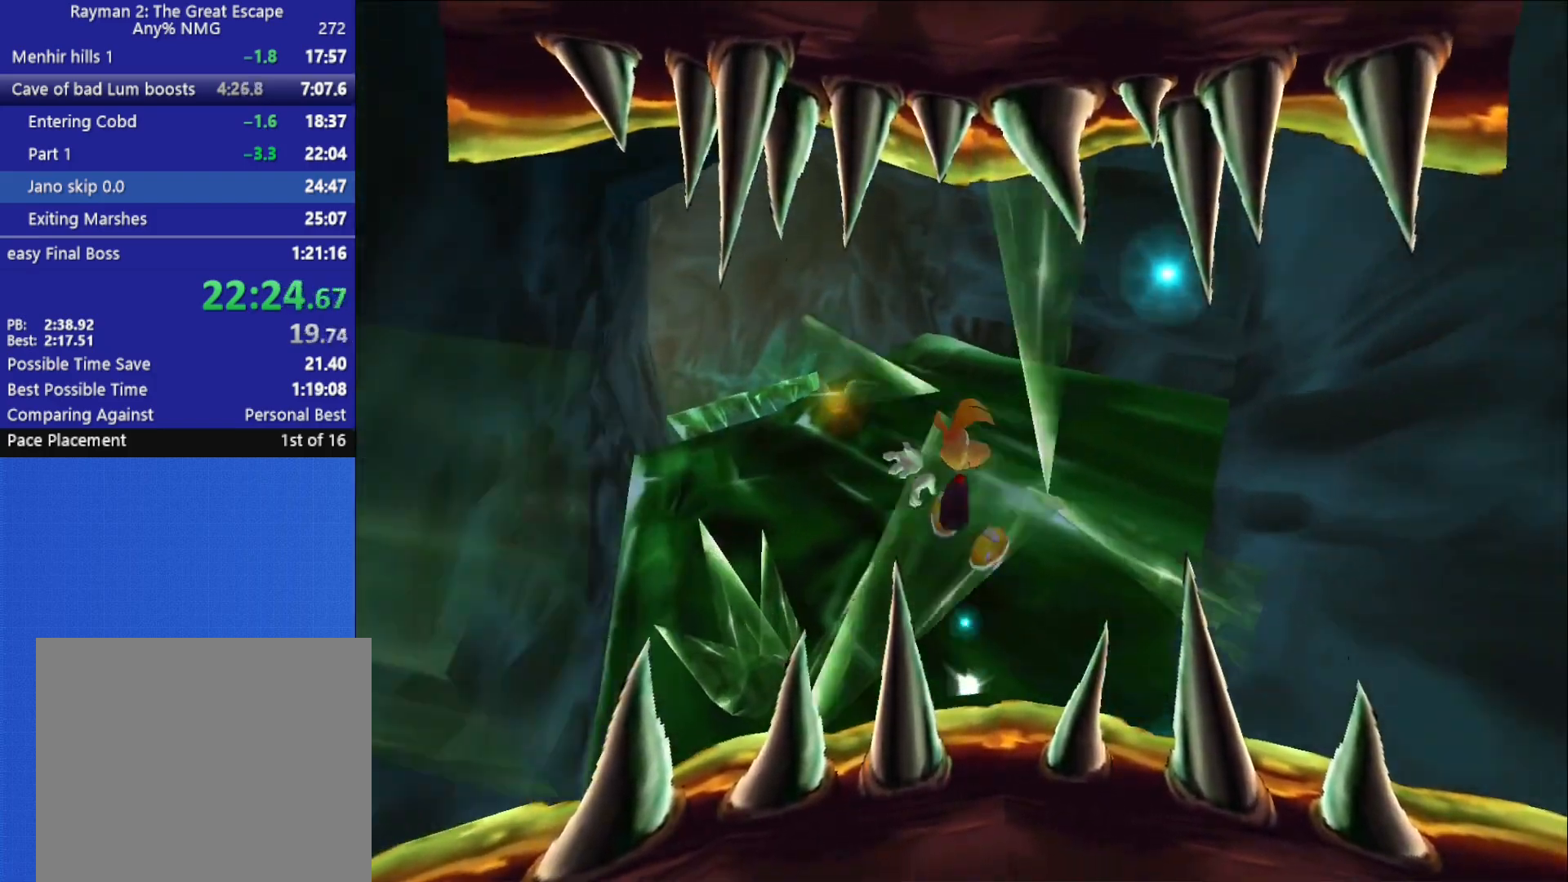
{"buttons": ["R2"], "left_stick": "left", "right_stick": "center", "button_events": [[17, "X", "down"], [83, "X", "up"], [133, "X", "down"], [217, "X", "up"]]}
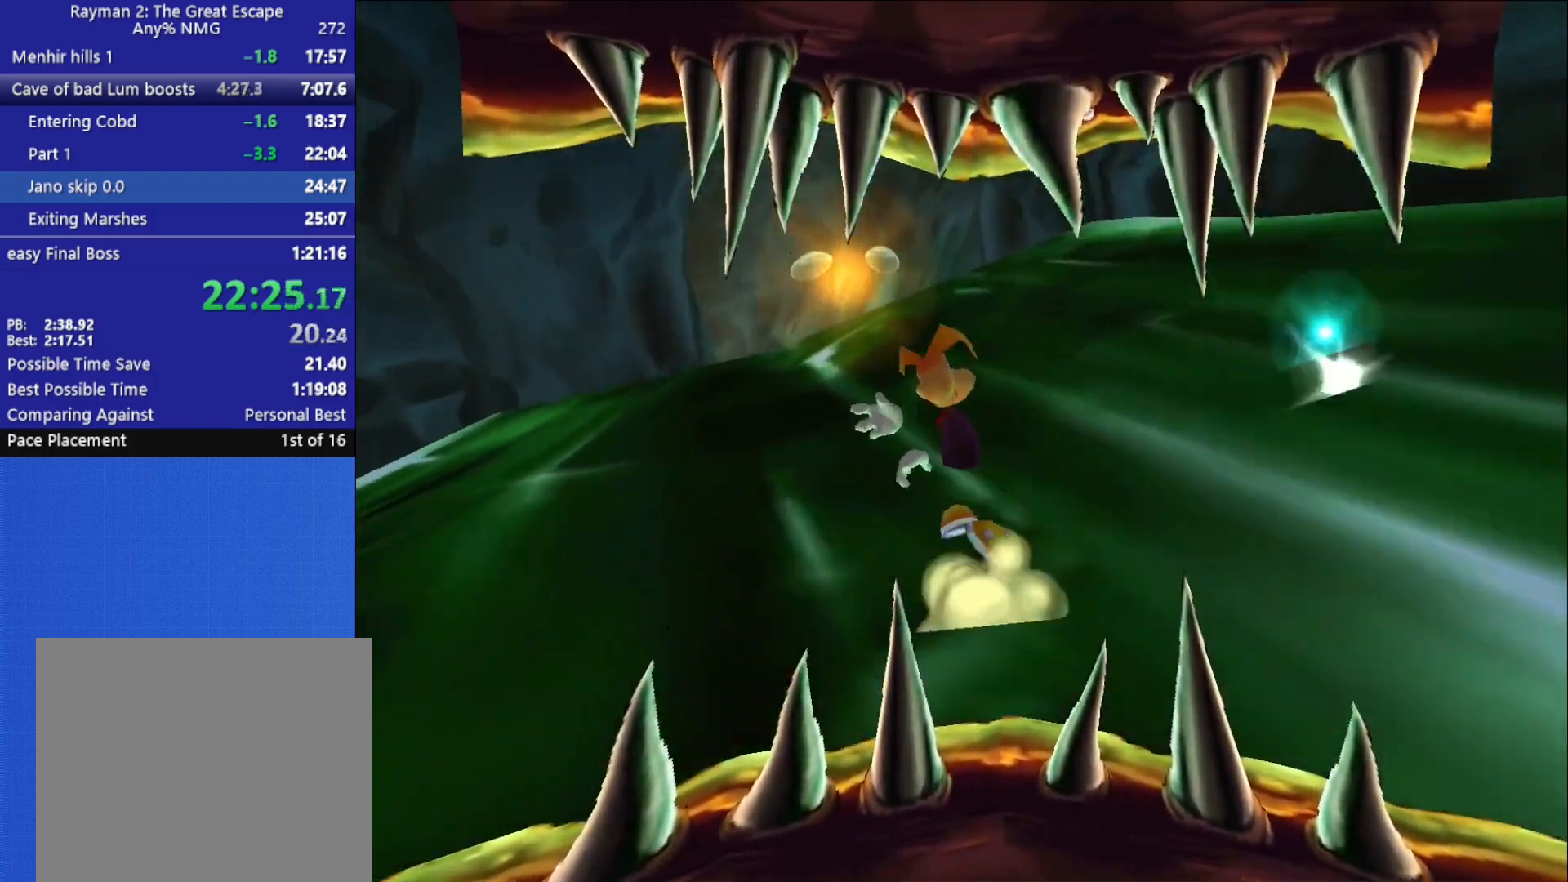
{"buttons": ["A", "R2"], "left_stick": "up", "right_stick": "center", "button_events": [[383, "A", "down"]]}
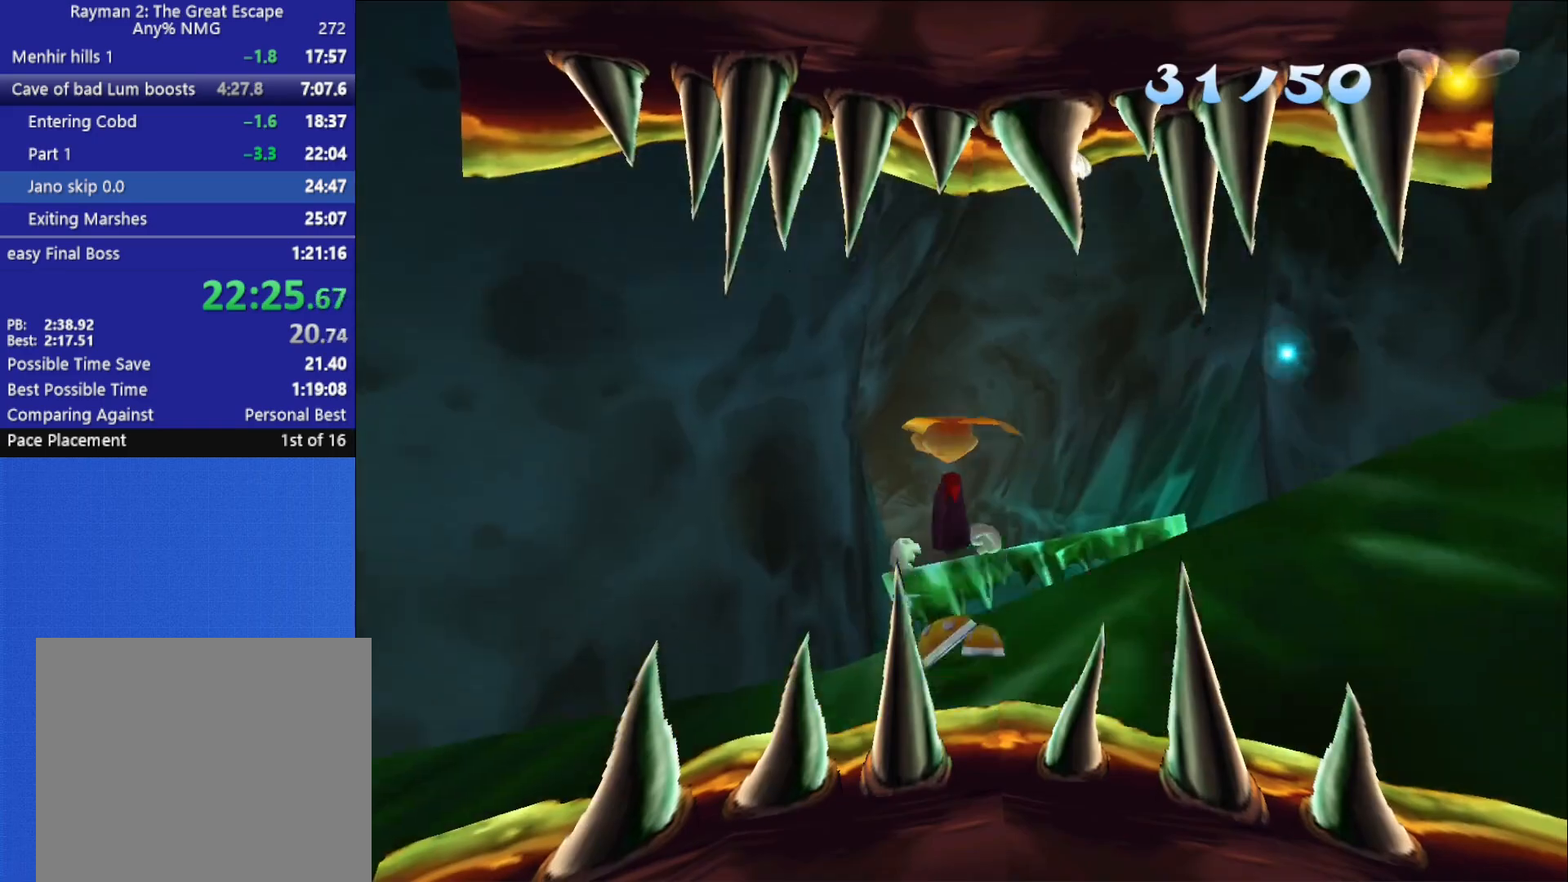
{"buttons": ["R2"], "left_stick": "up", "right_stick": "center", "button_events": [[183, "A", "up"], [217, "R2", "up"], [300, "R2", "down"], [367, "X", "down"], [467, "X", "up"]]}
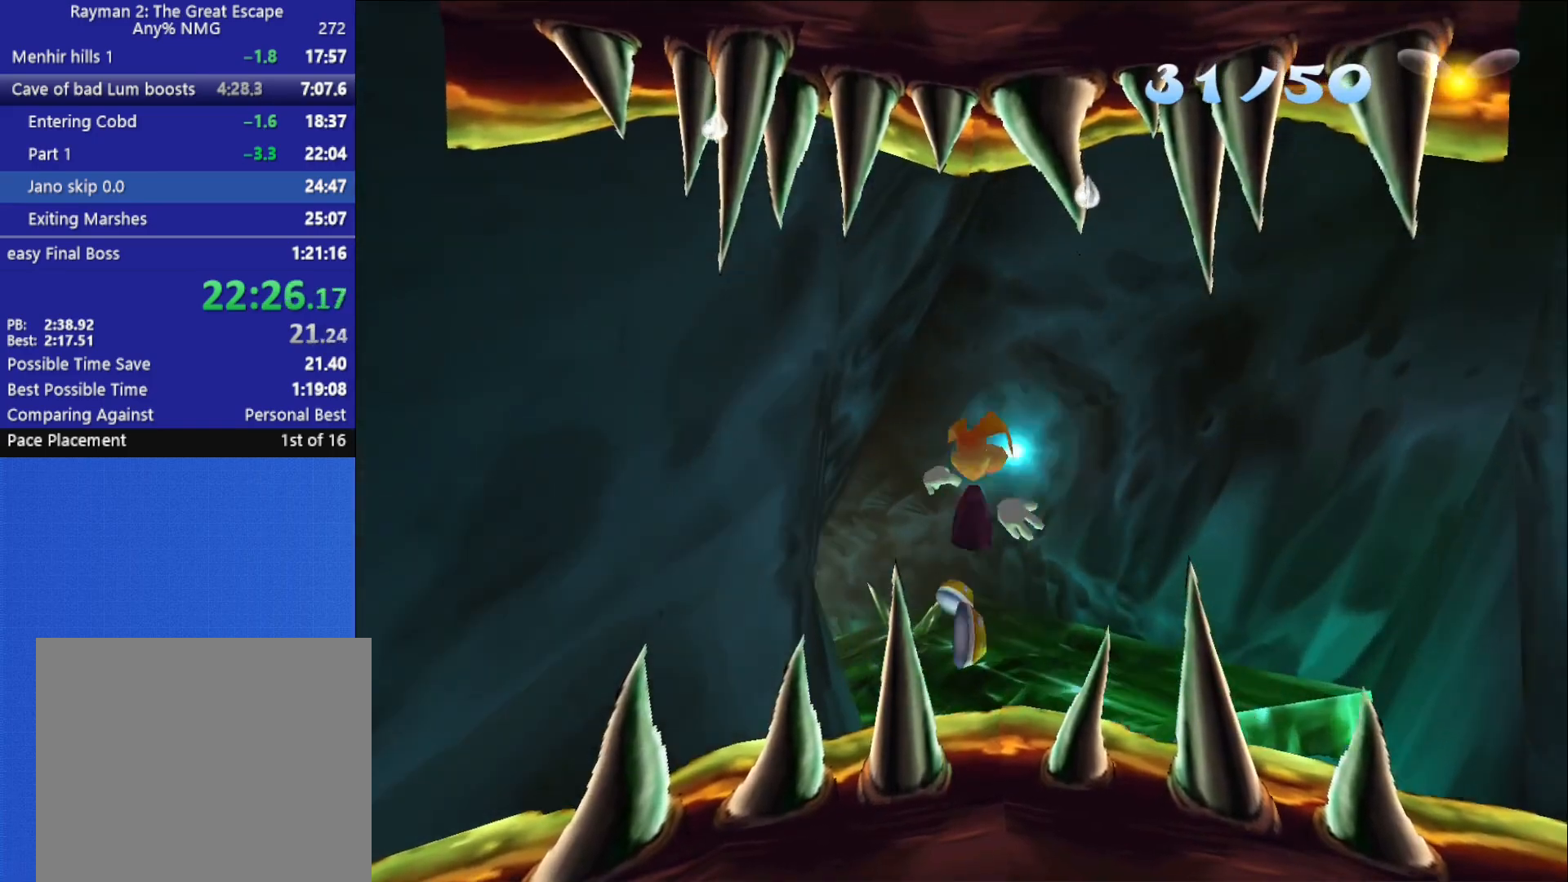
{"buttons": ["R2"], "left_stick": "up-left", "right_stick": "center", "button_events": [[17, "X", "down"], [83, "X", "up"], [150, "X", "down"], [250, "X", "up"], [283, "X", "down"], [383, "X", "up"], [417, "X", "down"], [500, "X", "up"]]}
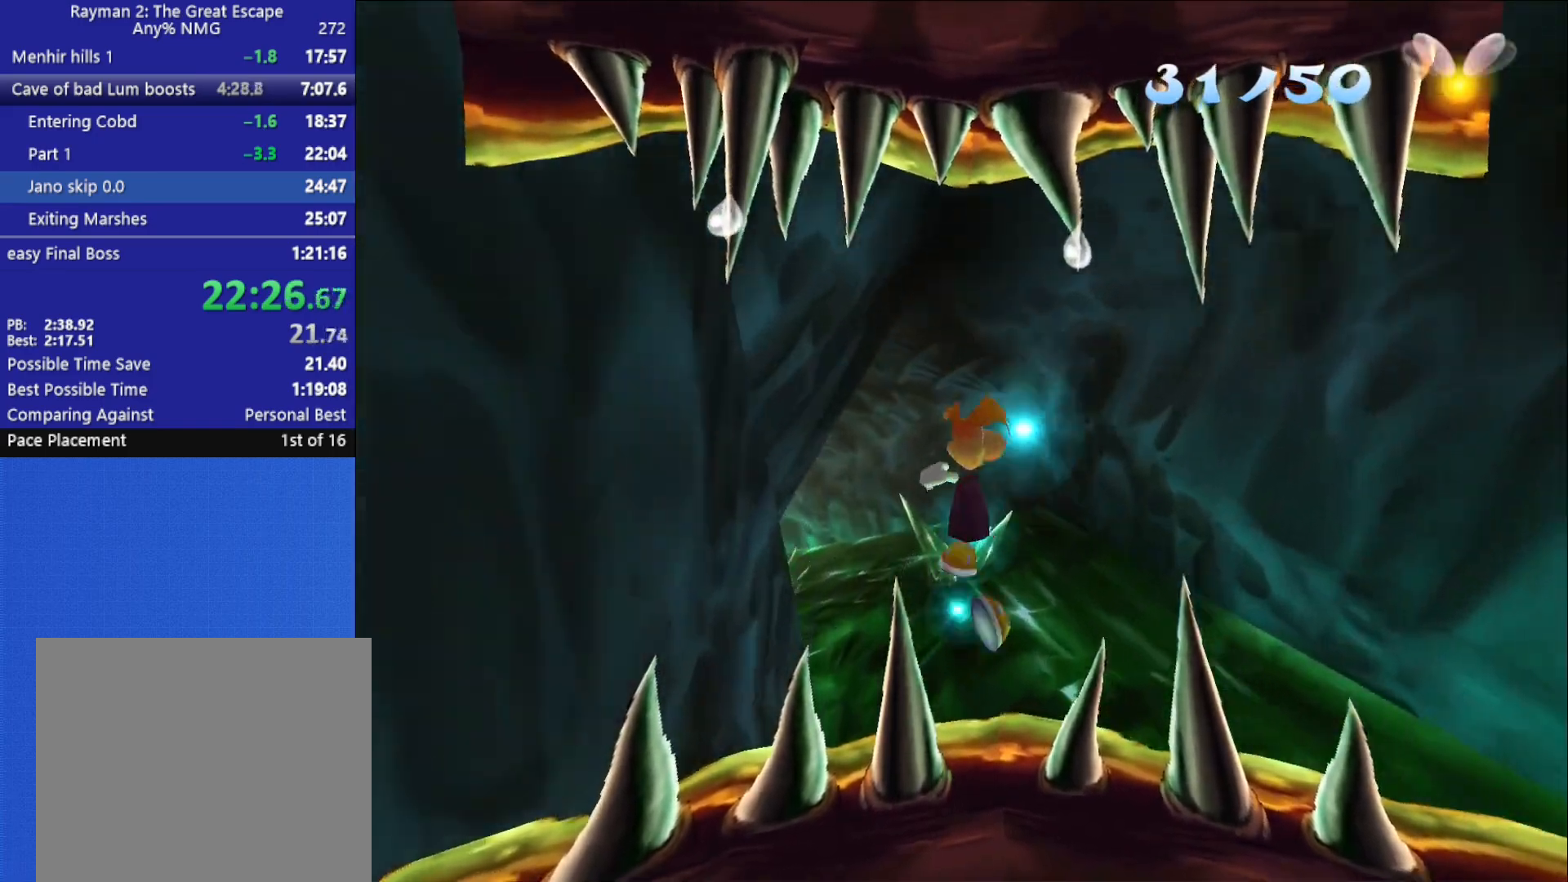
{"buttons": ["R2"], "left_stick": "up-left", "right_stick": "center", "button_events": [[67, "X", "down"], [133, "X", "up"]]}
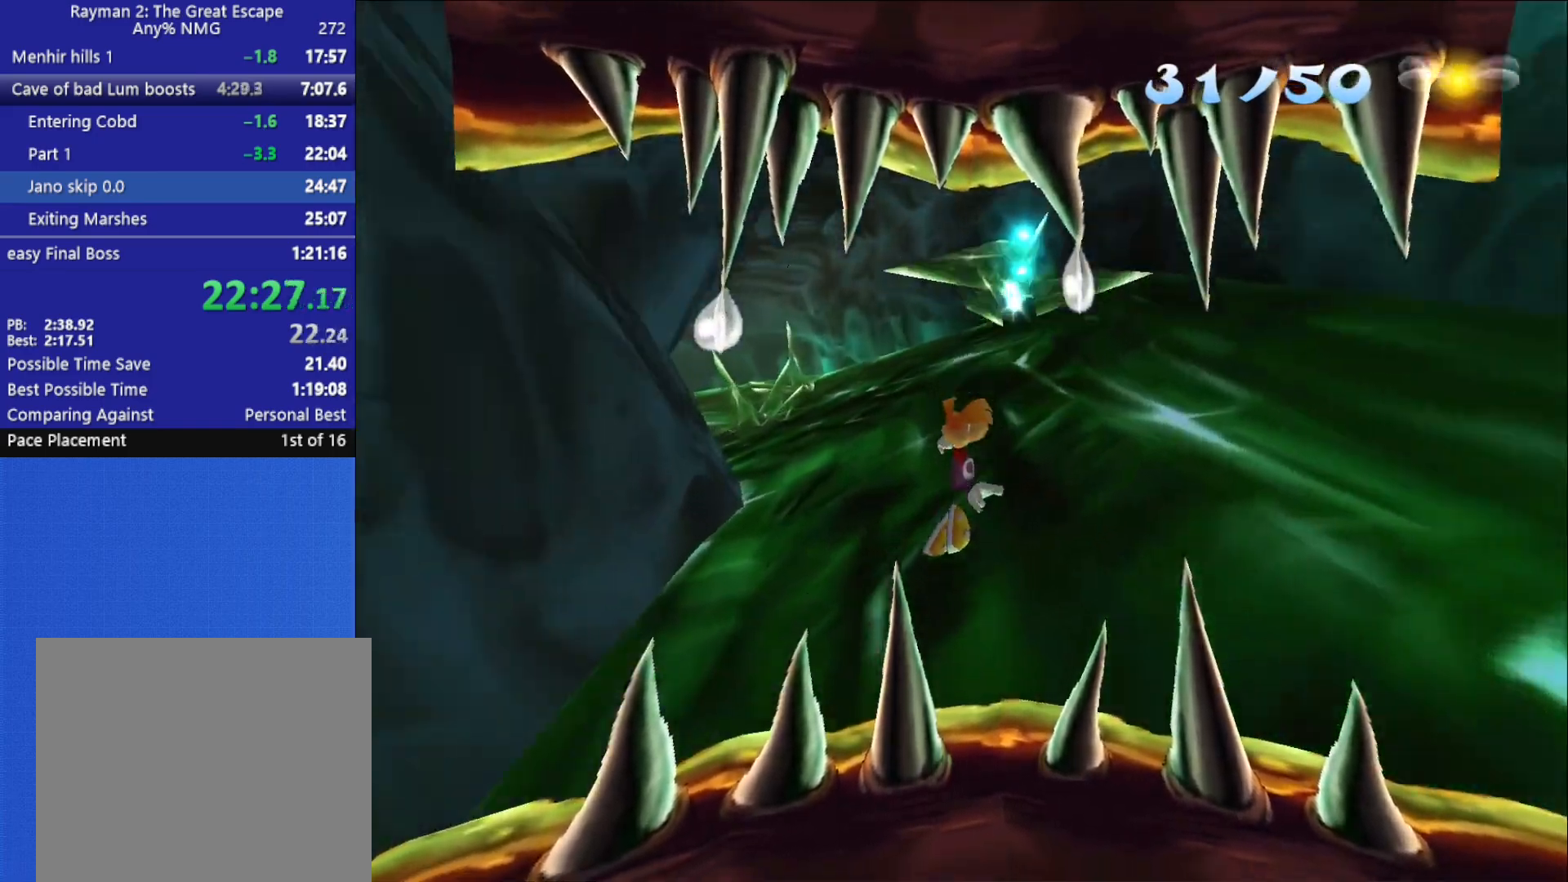
{"buttons": ["X", "R2"], "left_stick": "up-left", "right_stick": "center", "button_events": [[83, "A", "down"], [83, "X", "down"], [233, "A", "up"], [233, "X", "up"], [300, "X", "down"], [383, "X", "up"], [450, "X", "down"]]}
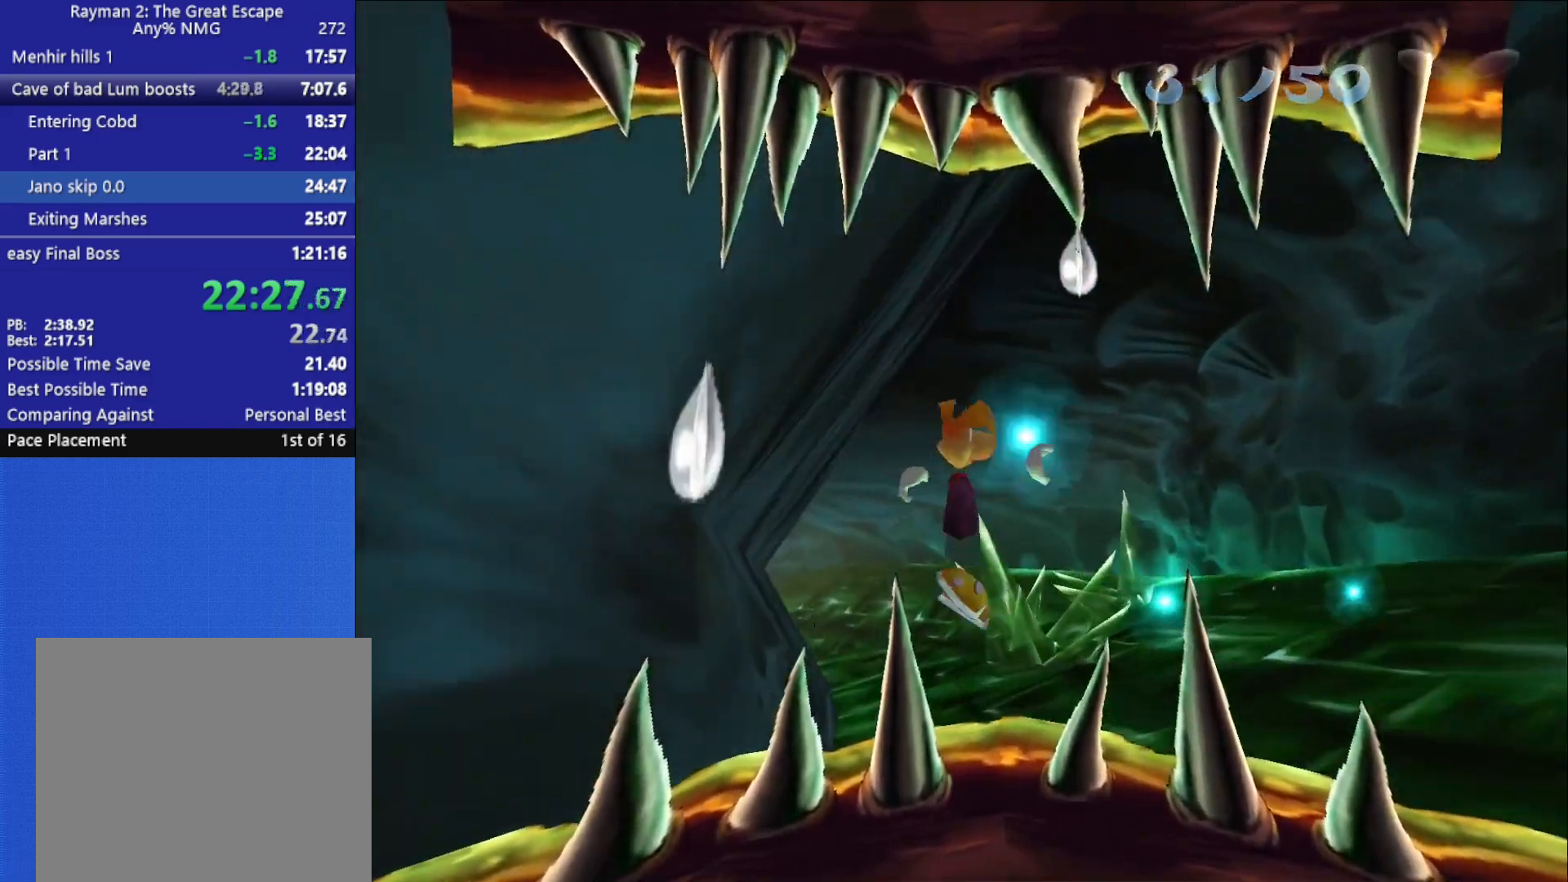
{"buttons": ["R2"], "left_stick": "left", "right_stick": "center", "button_events": [[17, "X", "up"], [67, "X", "down"], [167, "X", "up"], [217, "X", "down"], [300, "X", "up"], [350, "X", "down"], [450, "X", "up"]]}
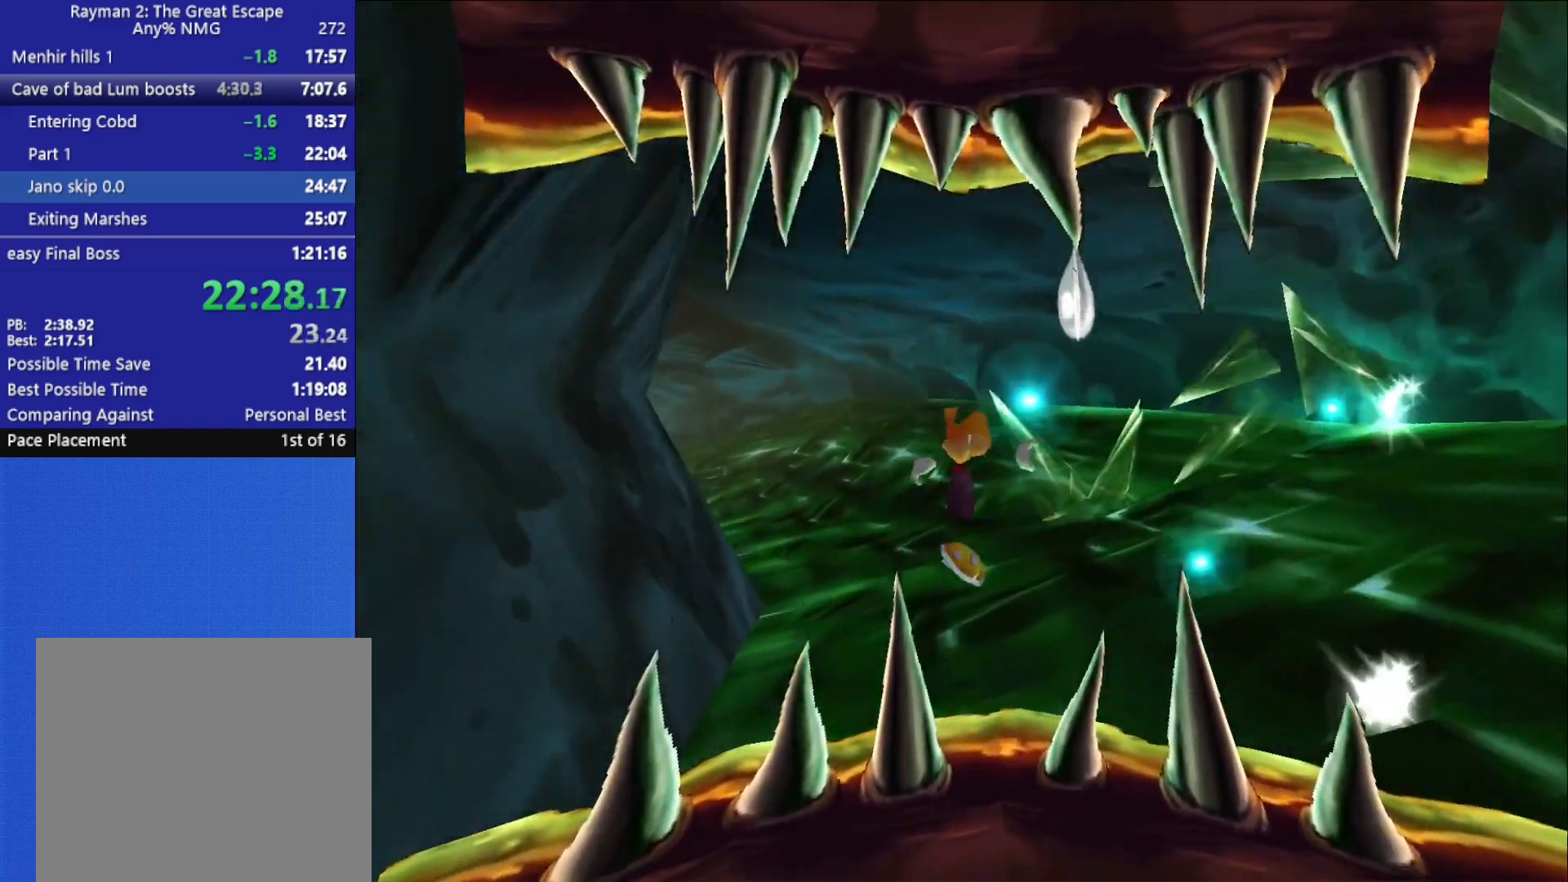
{"buttons": ["X", "R2"], "left_stick": "left", "right_stick": "center", "button_events": [[217, "X", "down"], [250, "A", "down"], [383, "A", "up"], [400, "X", "up"], [467, "X", "down"]]}
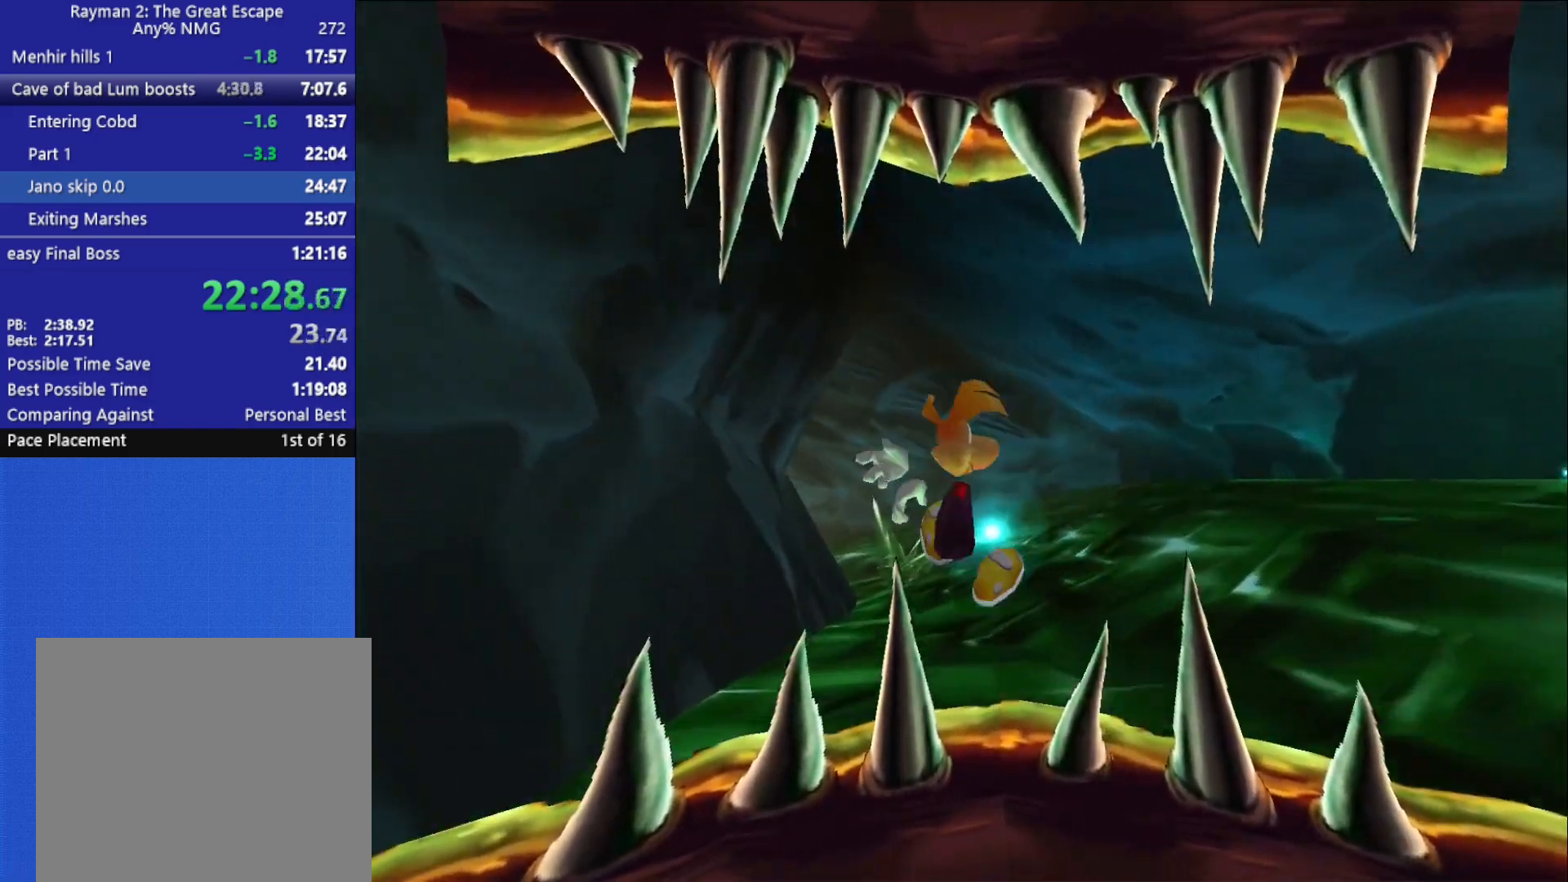
{"buttons": ["R2"], "left_stick": "up-left", "right_stick": "center", "button_events": [[67, "X", "up"], [117, "X", "down"], [200, "X", "up"], [267, "X", "down"], [350, "X", "up"]]}
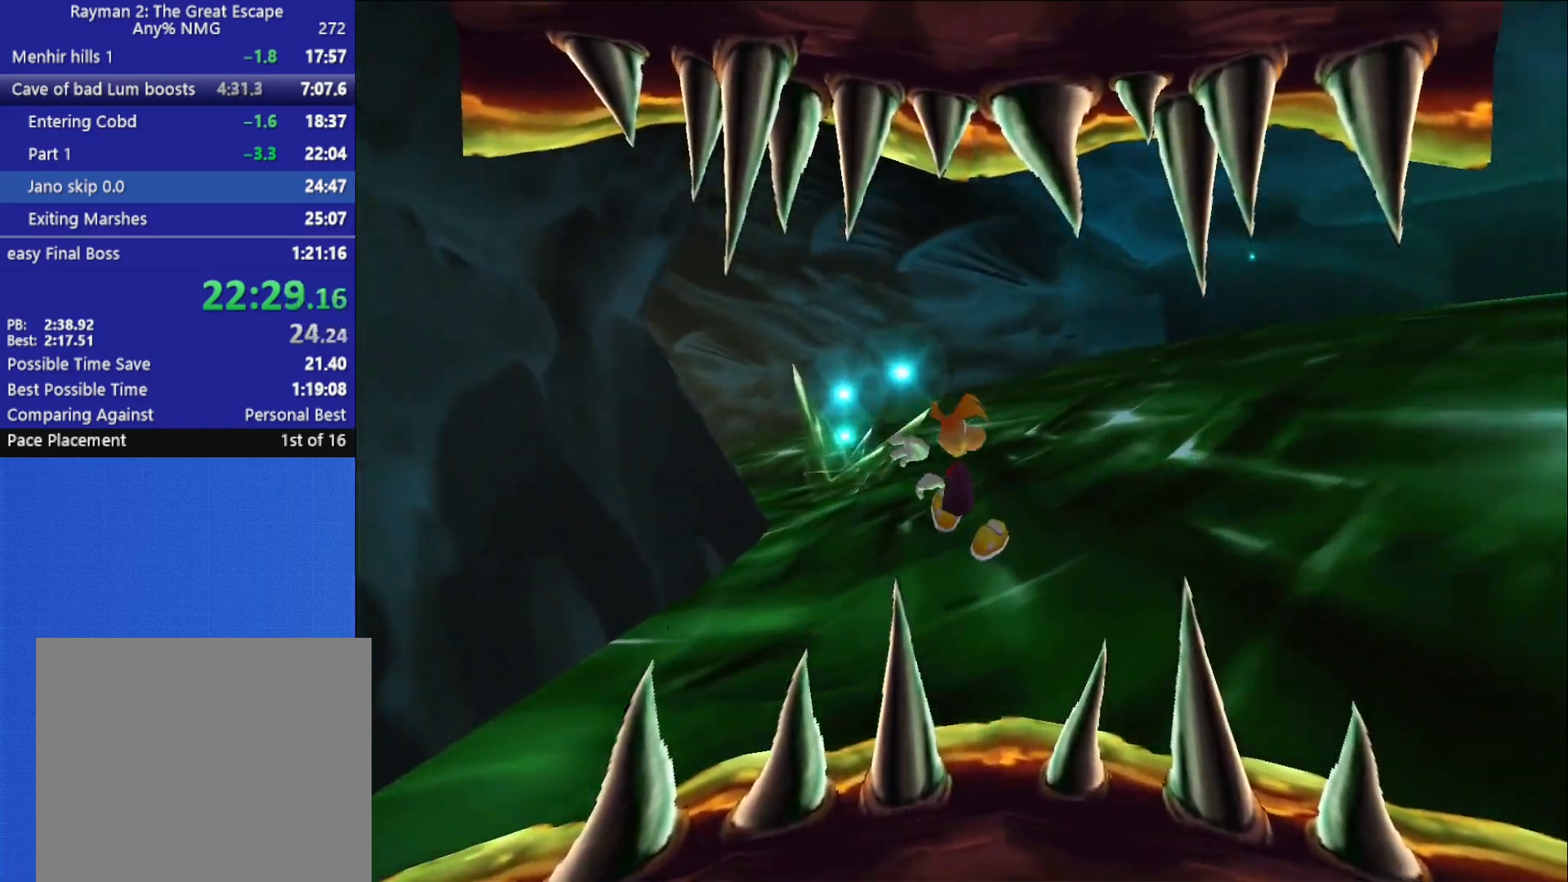
{"buttons": ["R2"], "left_stick": "left", "right_stick": "center", "button_events": [[133, "X", "down"], [167, "A", "down"], [283, "A", "up"], [300, "X", "up"], [367, "X", "down"], [450, "X", "up"]]}
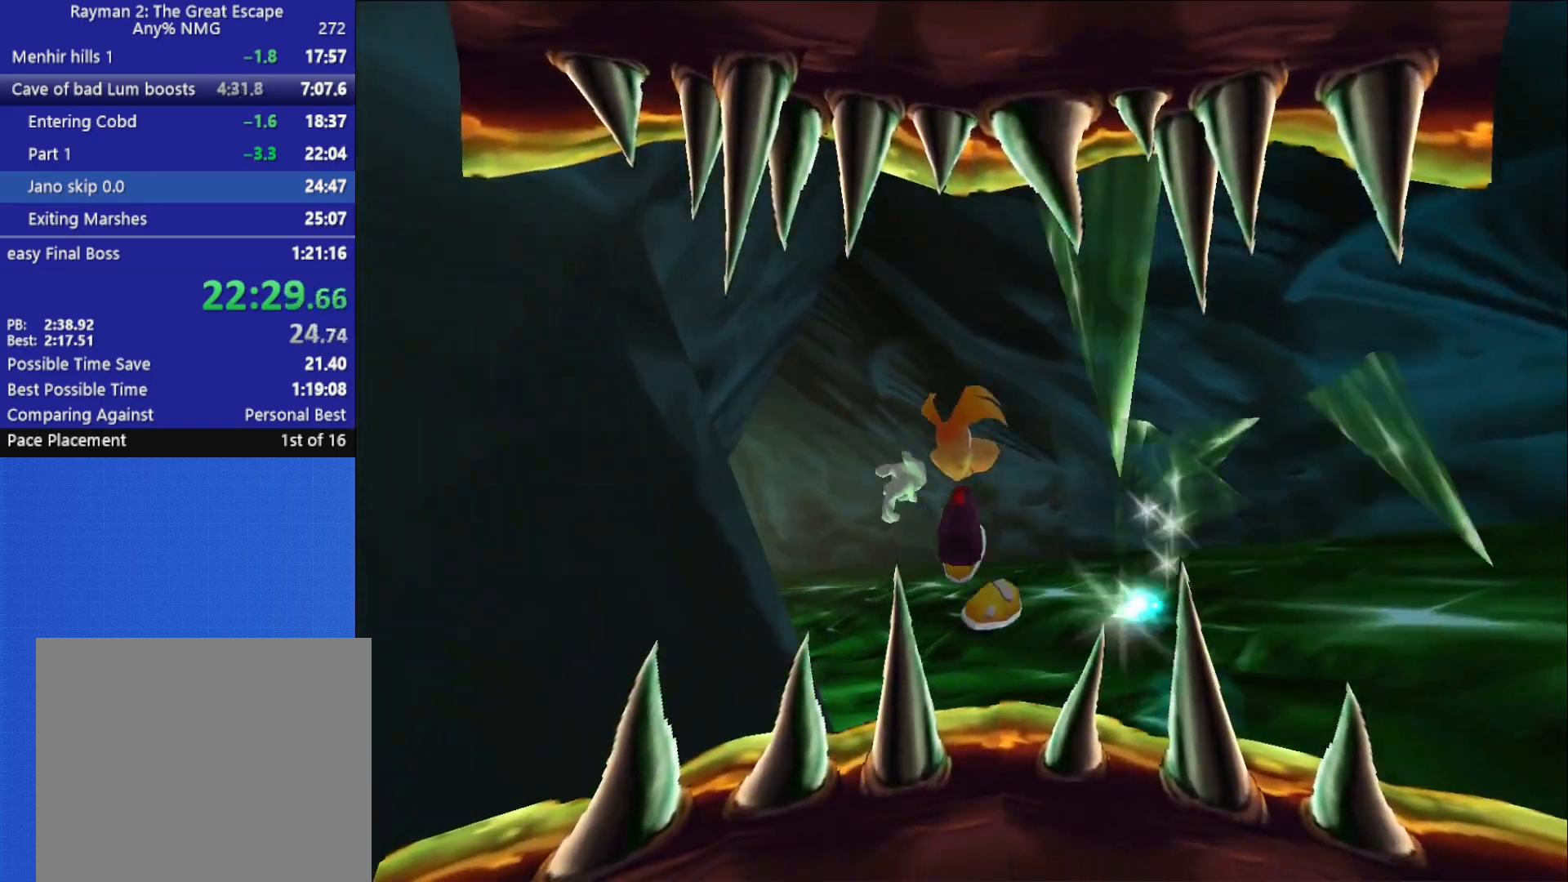
{"buttons": ["R2"], "left_stick": "left", "right_stick": "center", "button_events": [[17, "X", "down"], [83, "X", "up"], [167, "X", "down"], [250, "X", "up"]]}
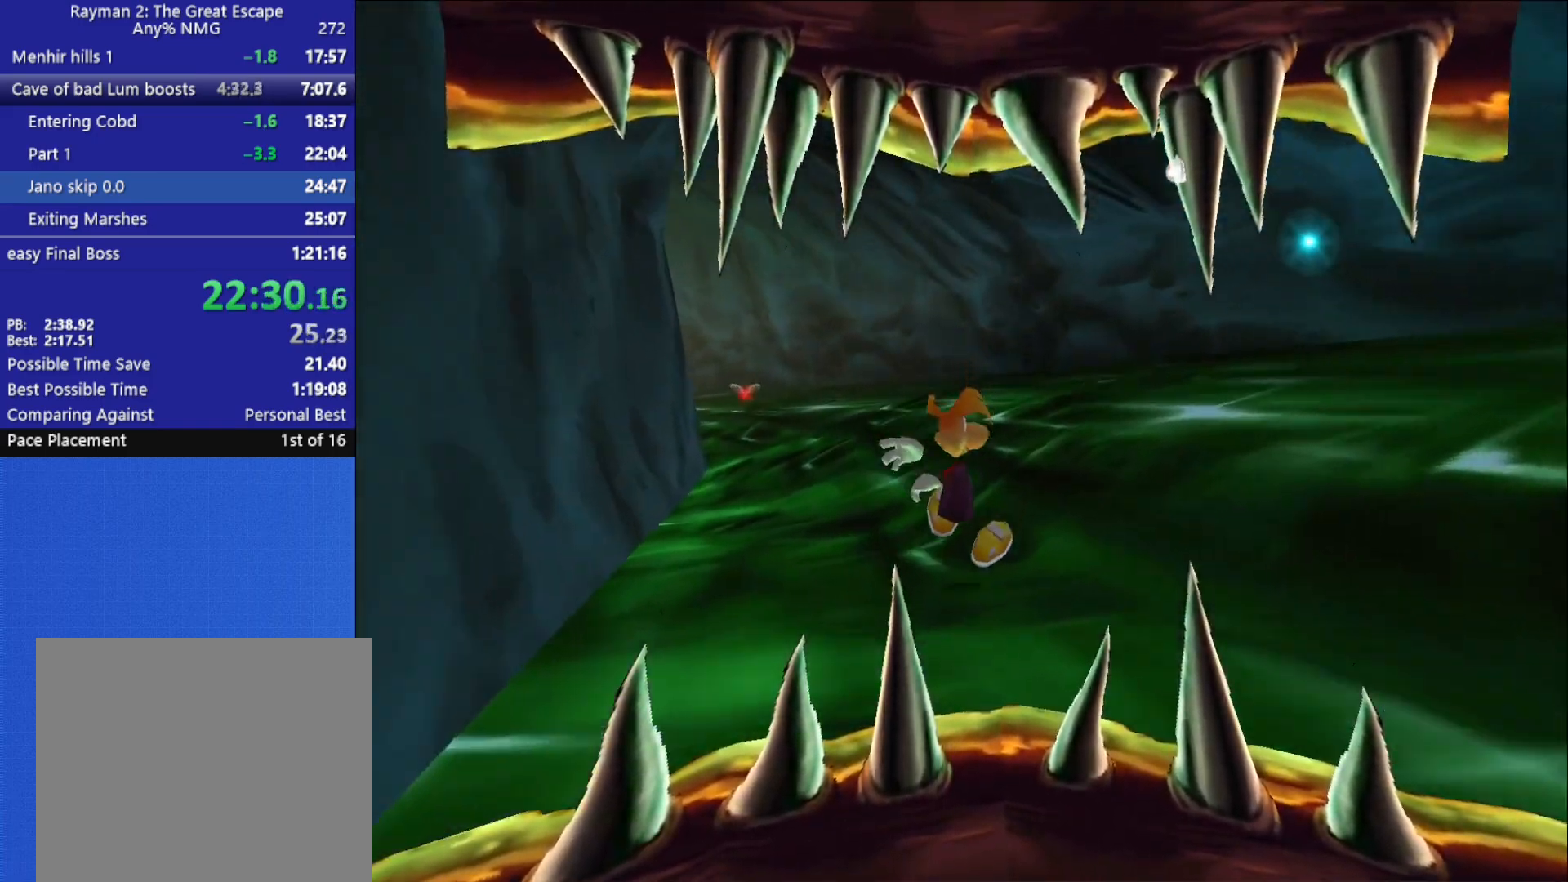
{"buttons": ["X", "R2"], "left_stick": "left", "right_stick": "center", "button_events": [[117, "A", "down"], [117, "X", "down"], [250, "A", "up"], [267, "X", "up"], [317, "X", "down"], [400, "X", "up"], [467, "X", "down"]]}
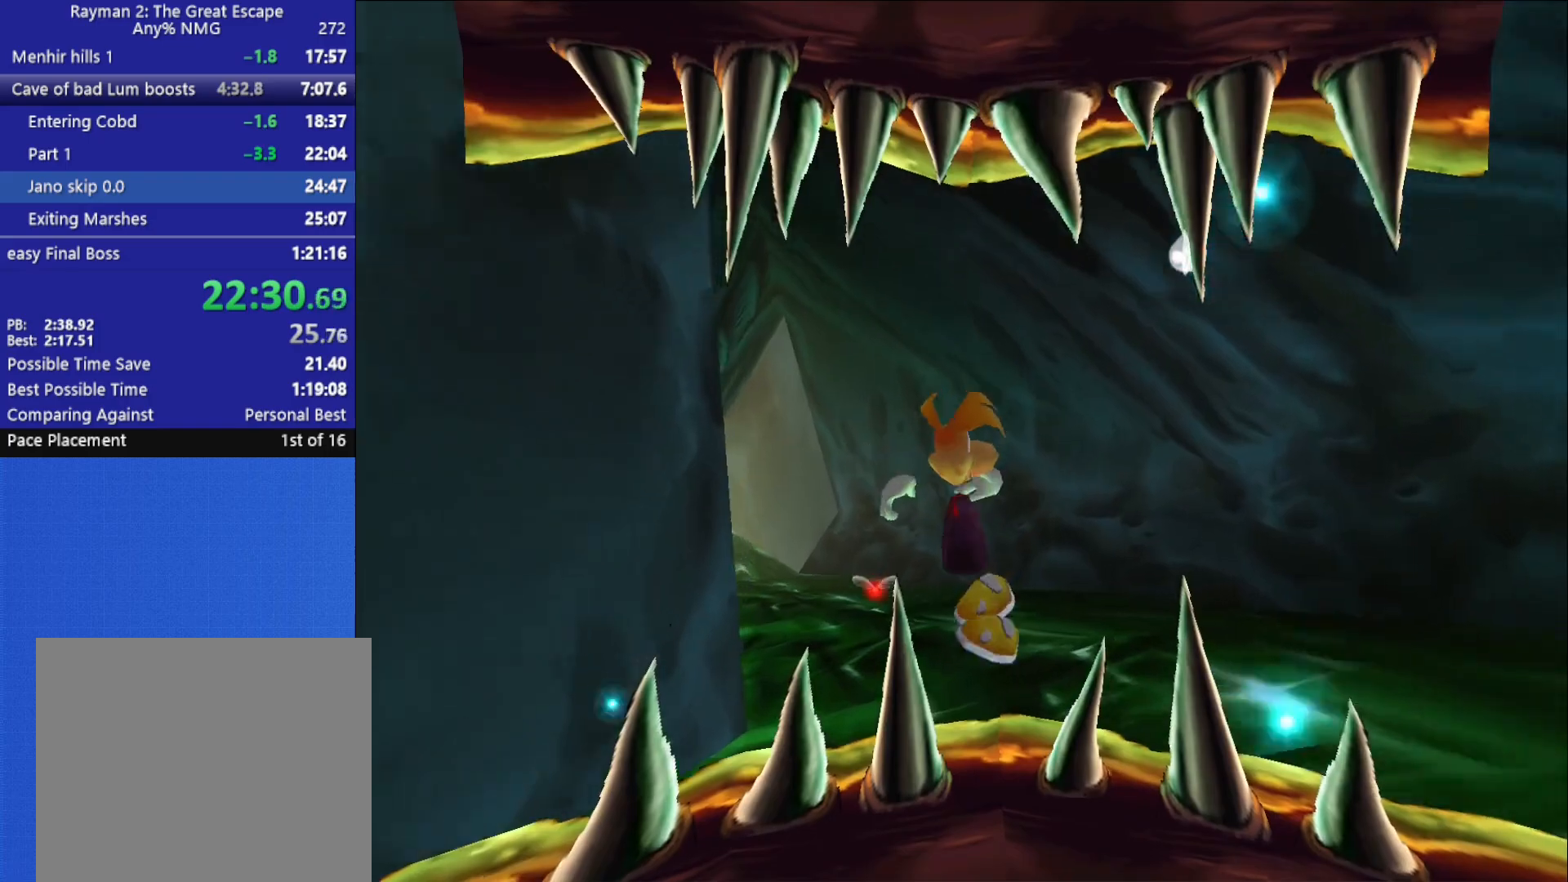
{"buttons": ["R2"], "left_stick": "left", "right_stick": "center", "button_events": [[33, "X", "up"], [100, "X", "down"], [167, "X", "up"], [233, "X", "down"], [317, "X", "up"]]}
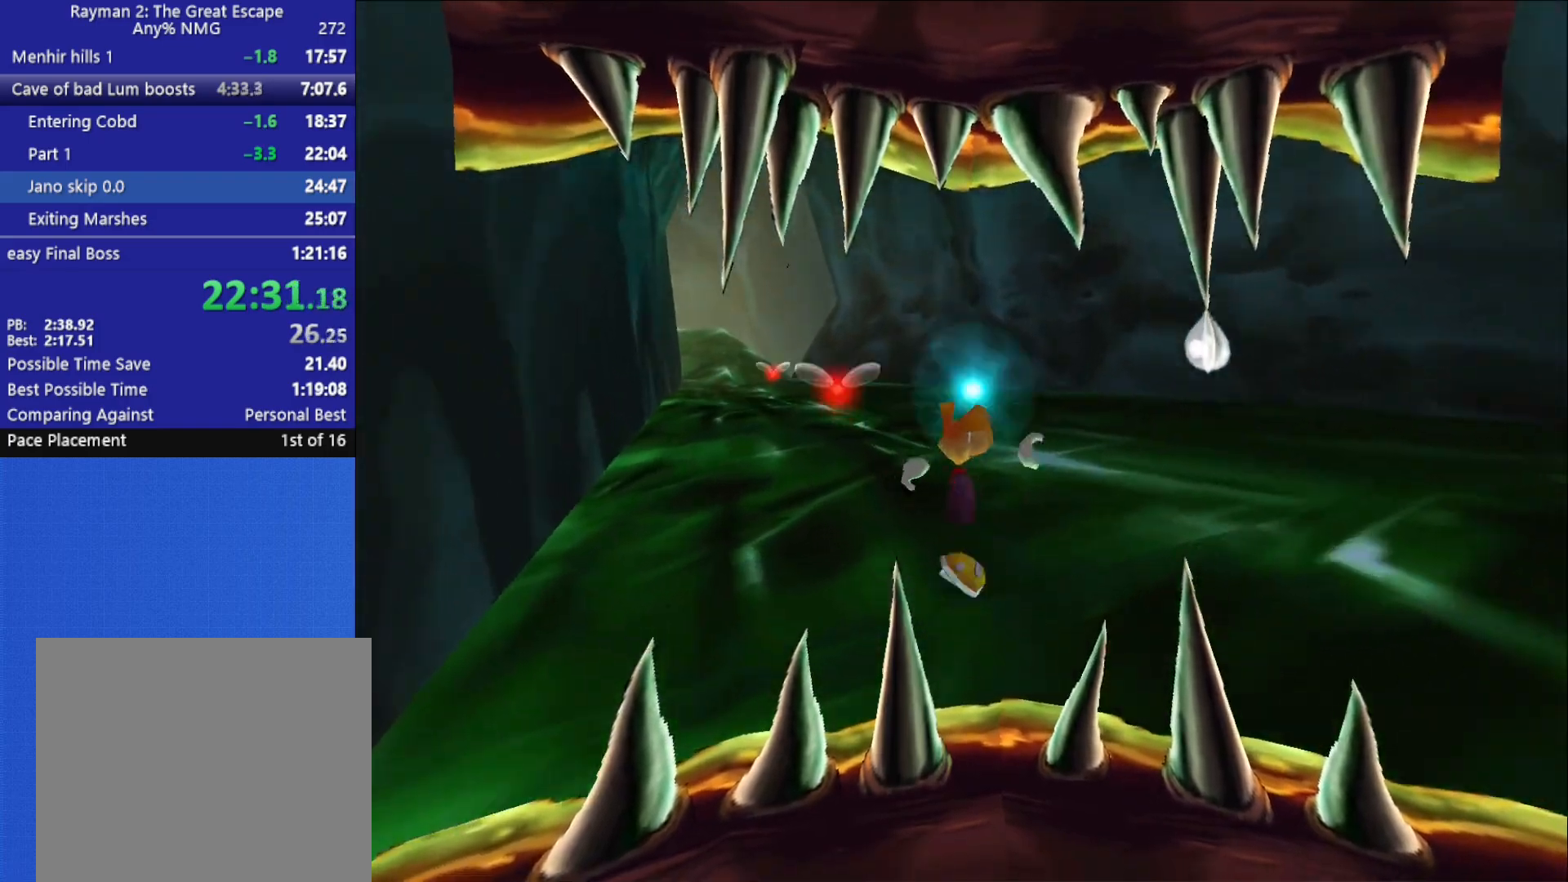
{"buttons": ["X", "R2"], "left_stick": "left", "right_stick": "center", "button_events": [[67, "X", "down"], [83, "A", "down"], [217, "A", "up"], [217, "X", "up"], [283, "X", "down"], [367, "X", "up"], [433, "X", "down"]]}